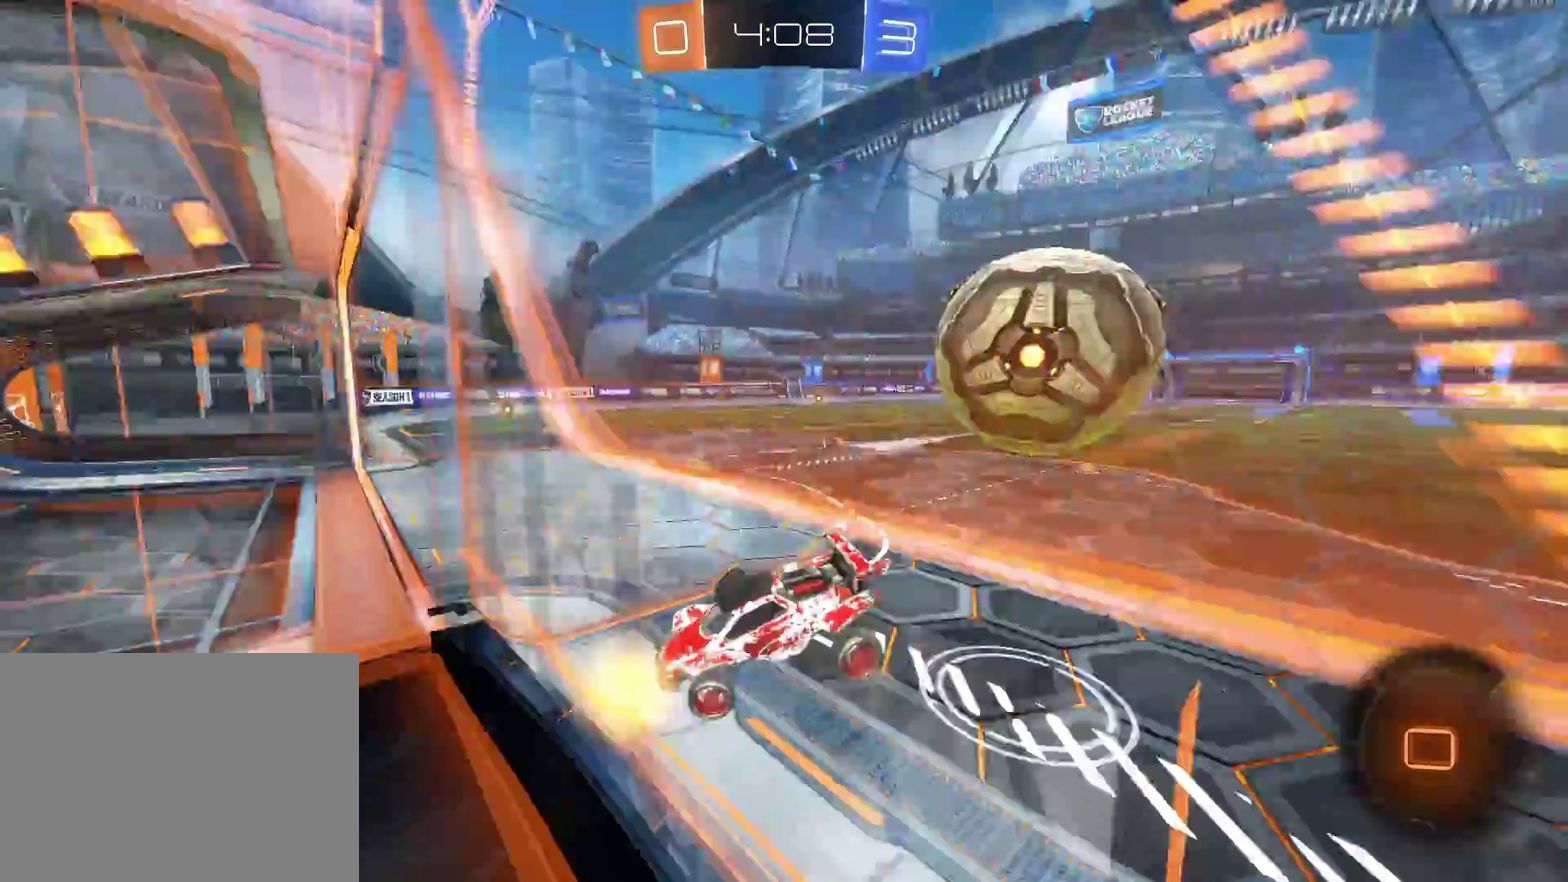
Gameplay with a controller (PlayStation layout); each line is a JSON object with the inputs held at the frame after it. "events" lists button and stick changes between this image and that frame as [ms after this image, input, new state], when the widget could be followed in between.
{"buttons": ["R2"], "left_stick": "right", "right_stick": "center", "events": []}
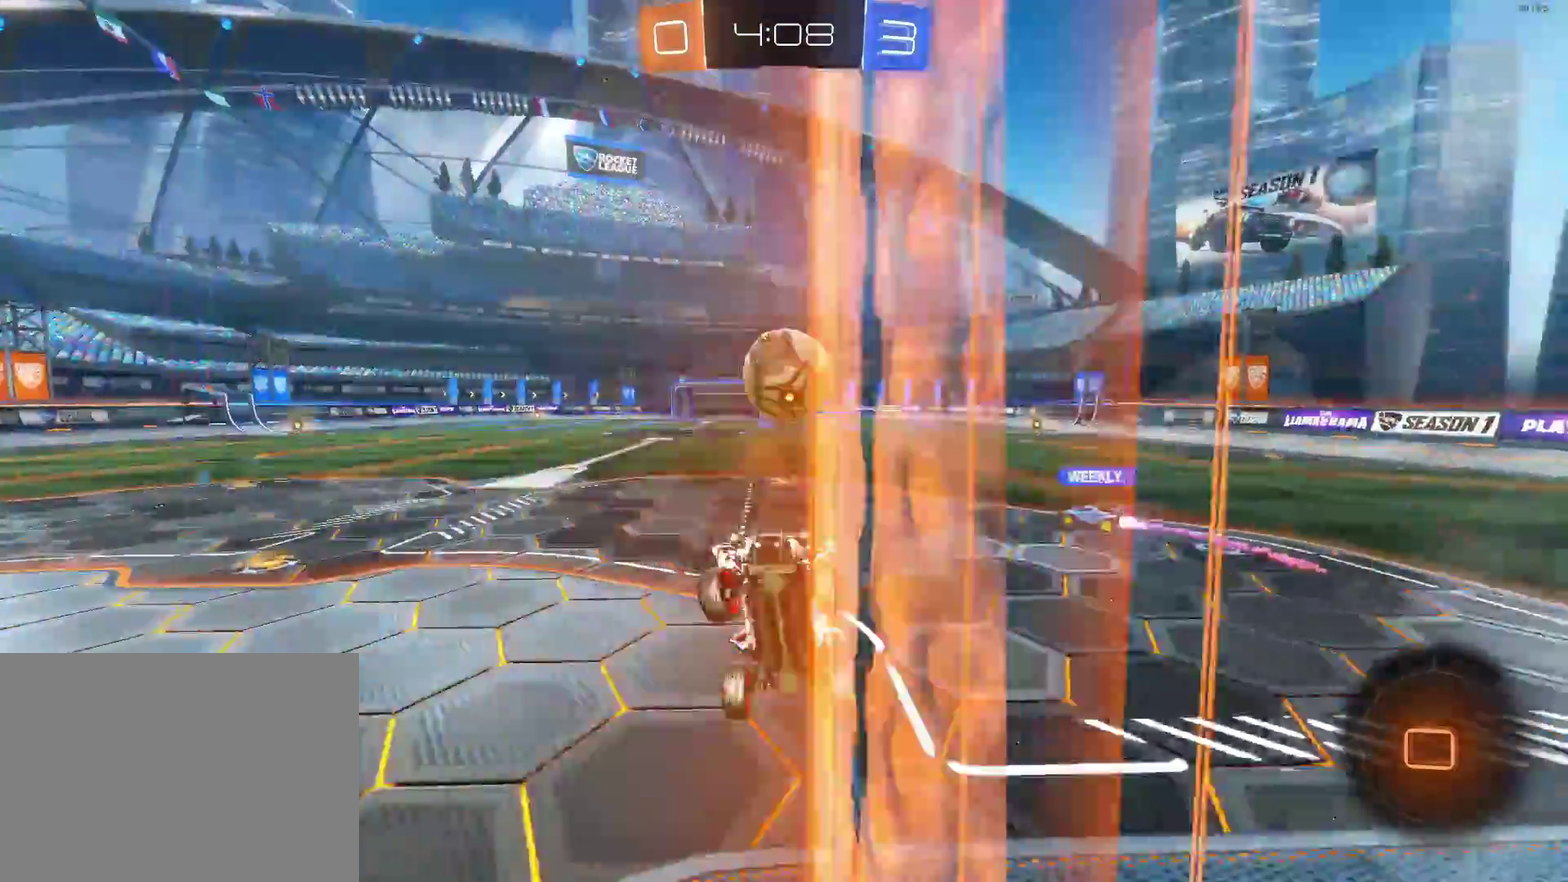
{"buttons": ["R2"], "left_stick": "right", "right_stick": "center", "events": [[300, "left_stick", "up-right"], [467, "left_stick", "right"]]}
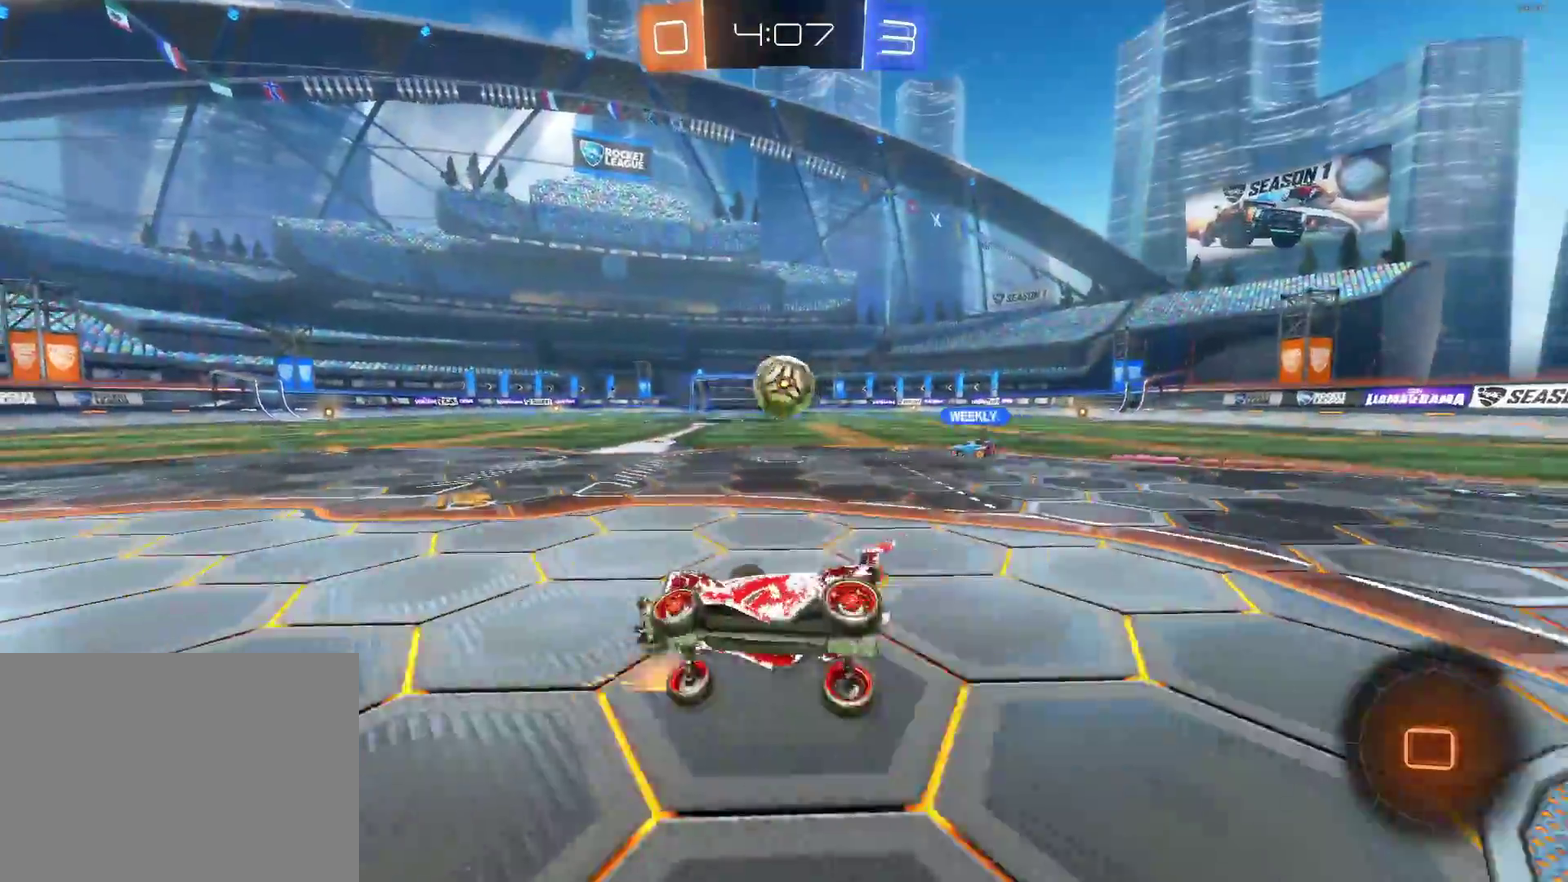
{"buttons": ["R2"], "left_stick": "right", "right_stick": "center", "events": []}
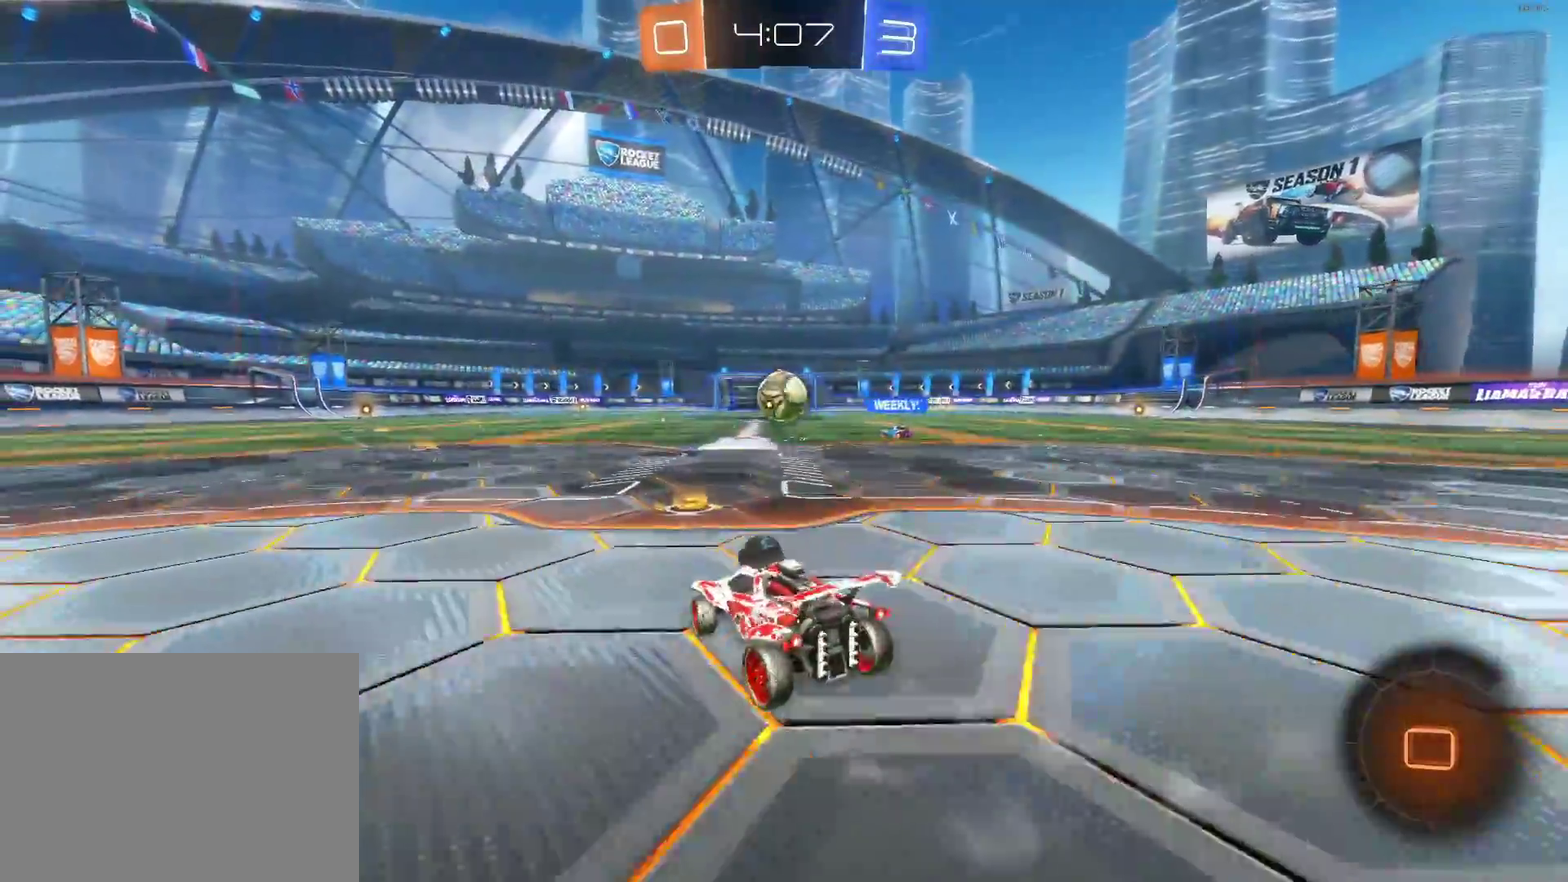
{"buttons": ["R2"], "left_stick": "left", "right_stick": "center", "events": [[50, "left_stick", "center"], [250, "left_stick", "left"]]}
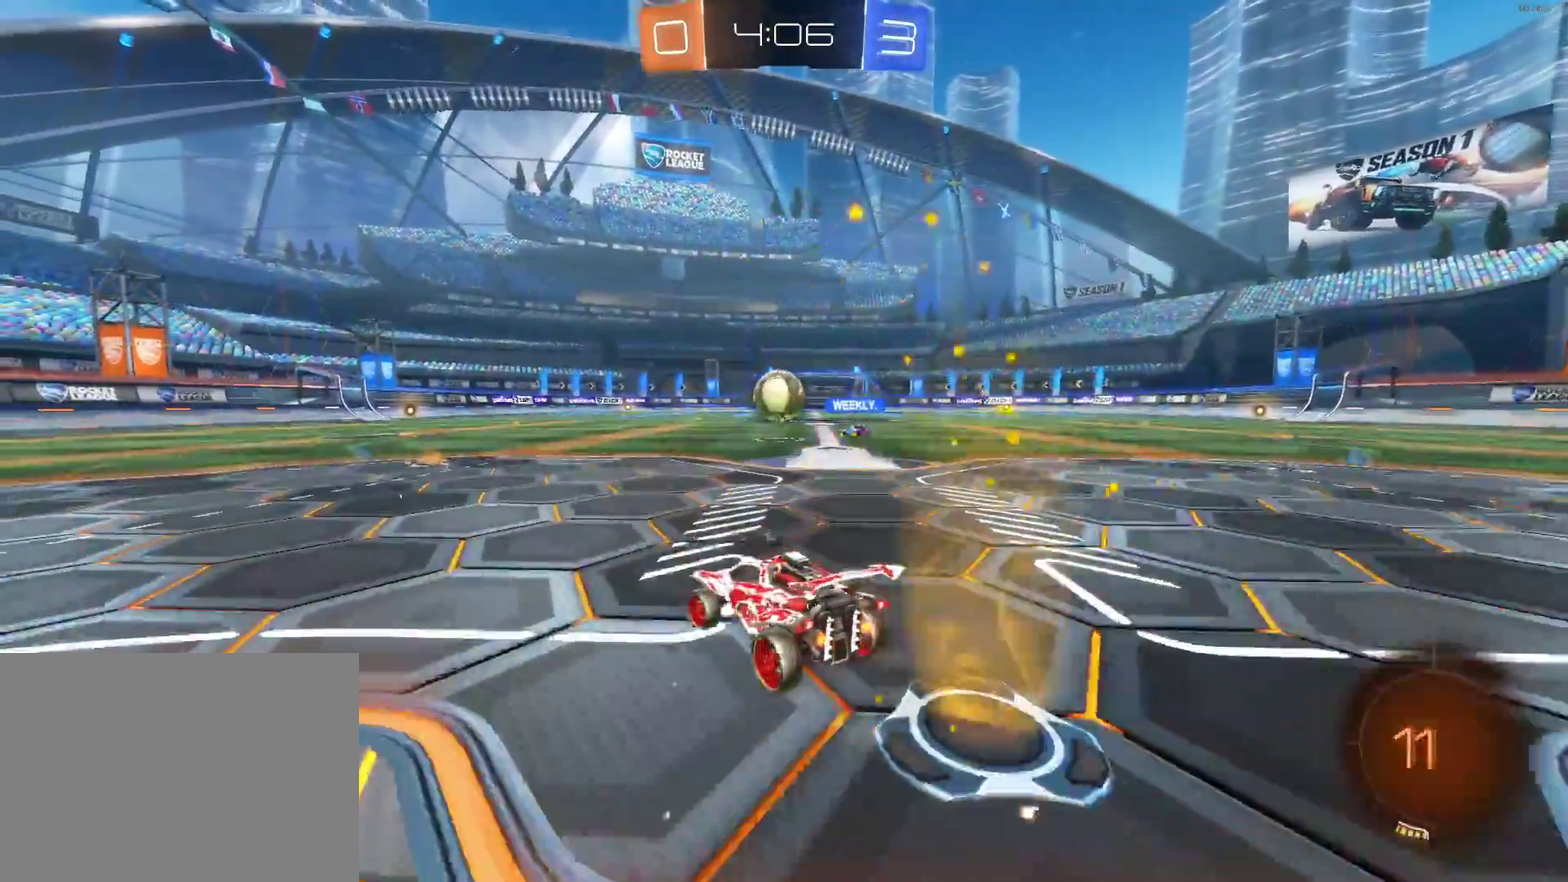
{"buttons": ["R2"], "left_stick": "right", "right_stick": "center", "events": [[183, "left_stick", "right"], [317, "left_stick", "center"], [450, "left_stick", "right"]]}
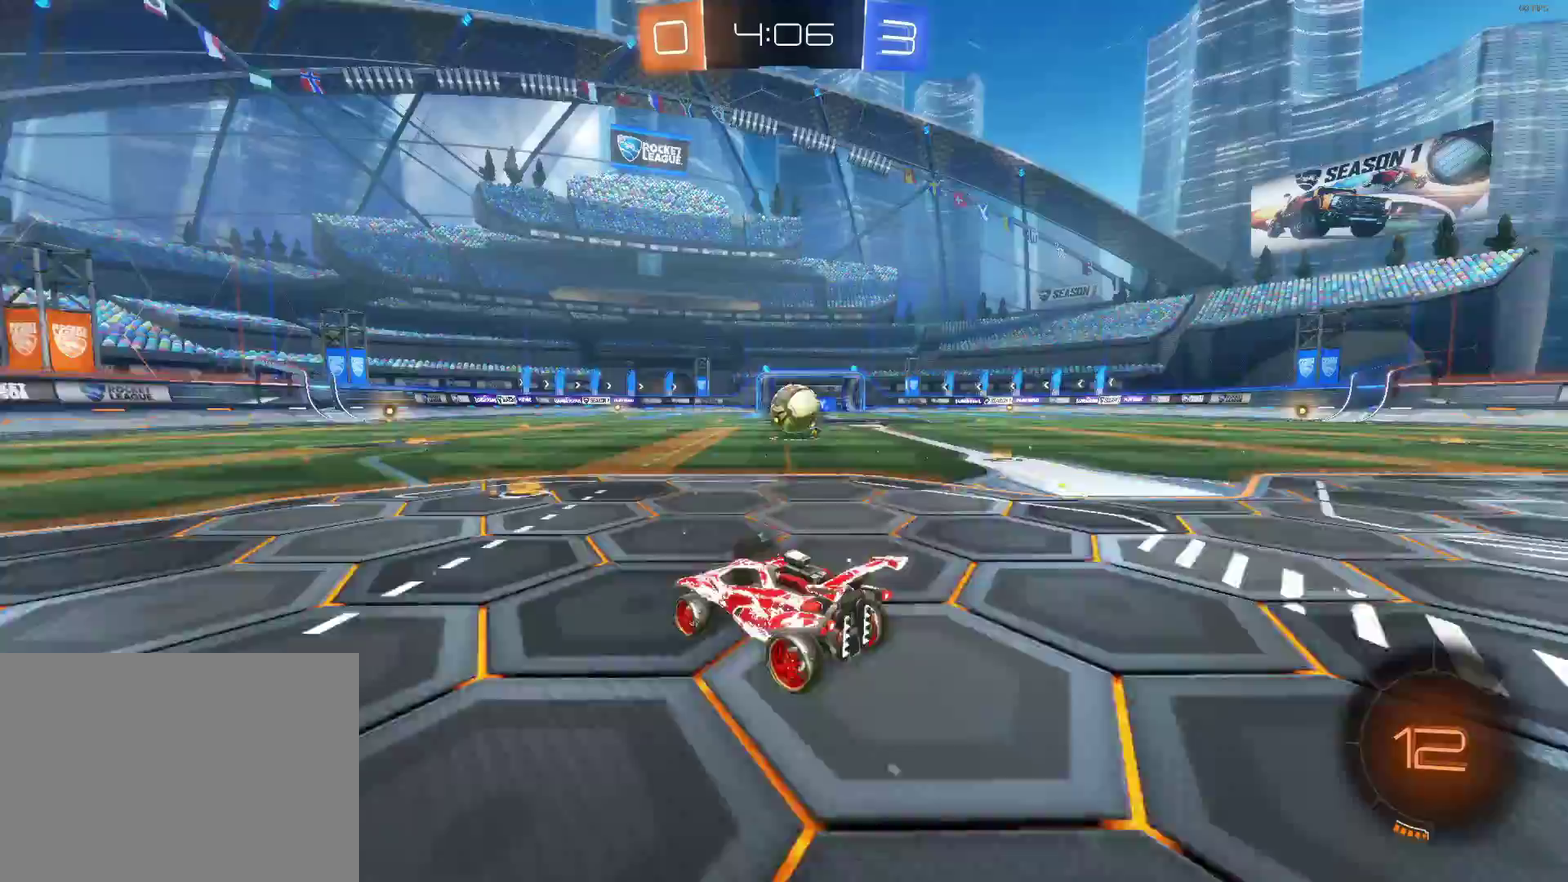
{"buttons": ["R2"], "left_stick": "right", "right_stick": "center", "events": [[133, "left_stick", "center"], [333, "left_stick", "right"]]}
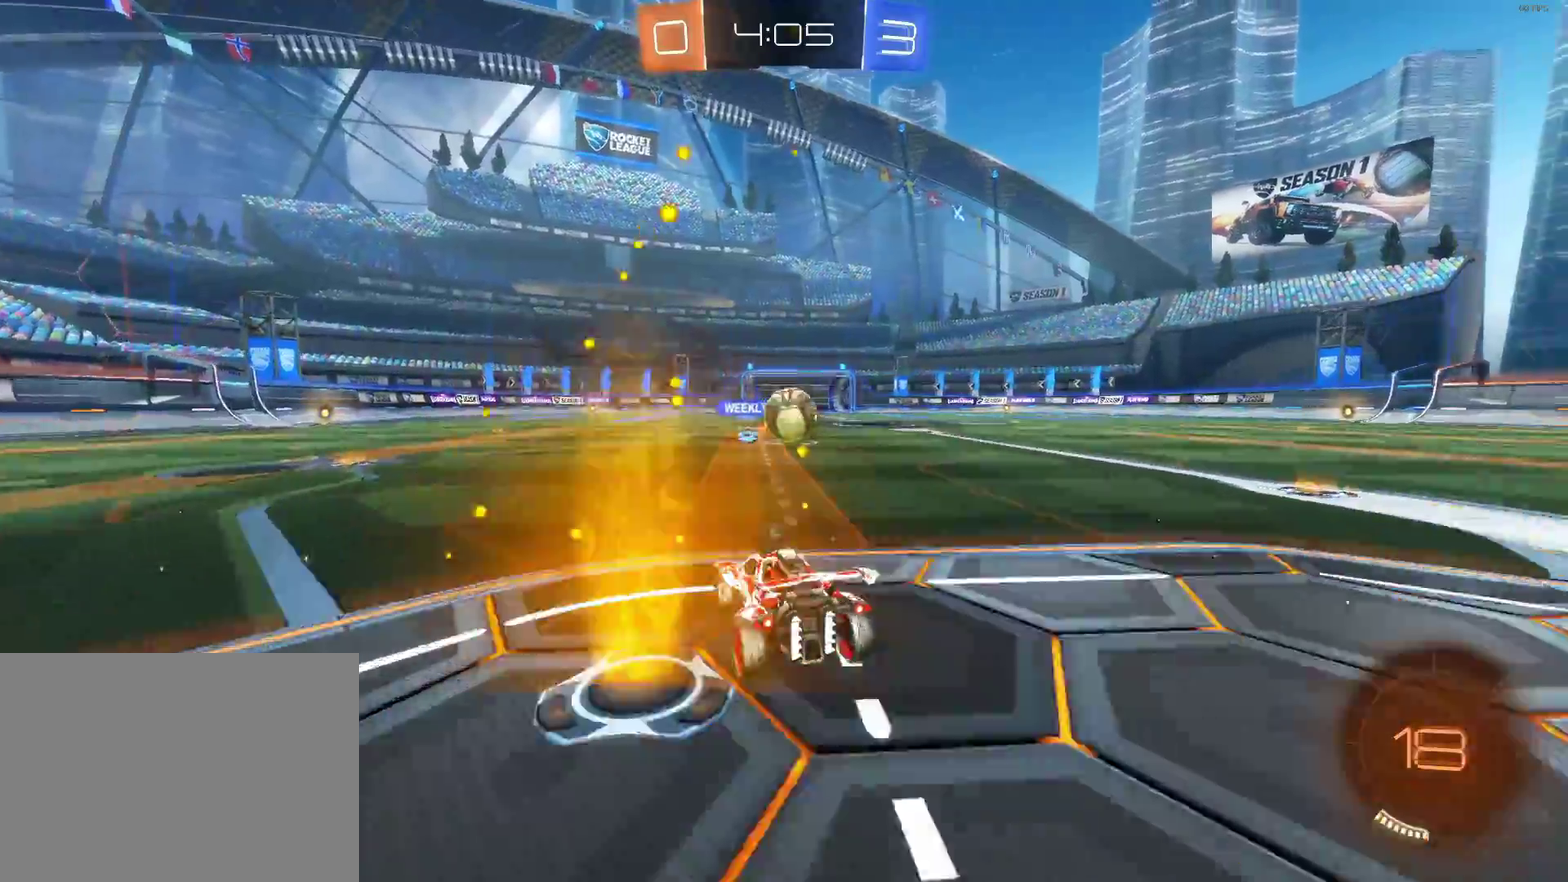
{"buttons": ["CIRCLE", "R2"], "left_stick": "left", "right_stick": "center", "events": [[317, "CIRCLE", "down"], [383, "left_stick", "left"]]}
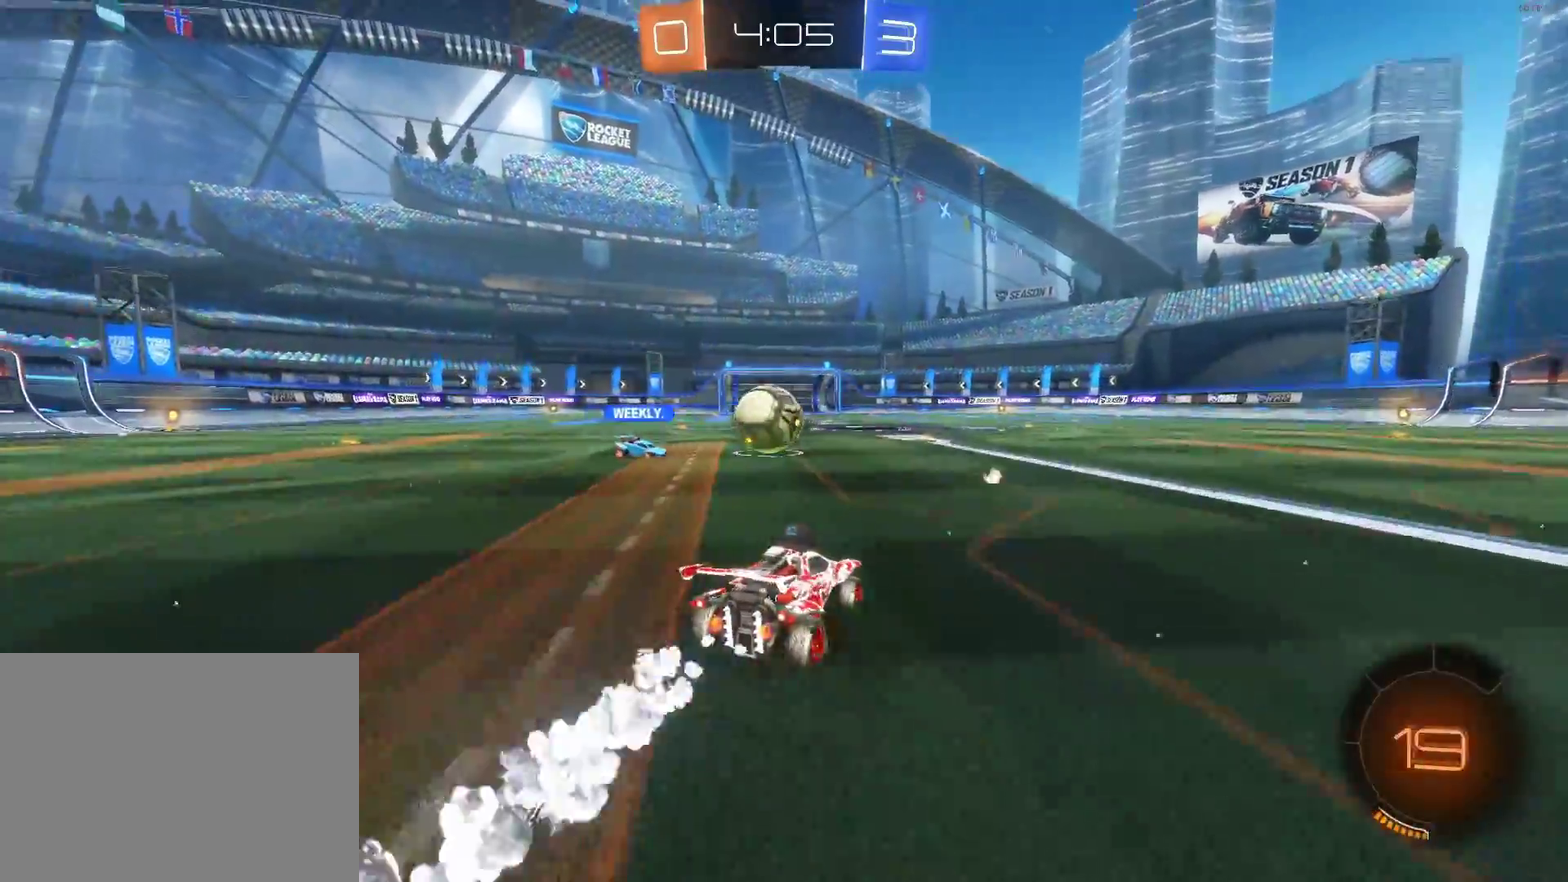
{"buttons": ["CIRCLE", "R2"], "left_stick": "center", "right_stick": "center", "events": [[250, "left_stick", "center"], [350, "left_stick", "right"], [483, "left_stick", "center"]]}
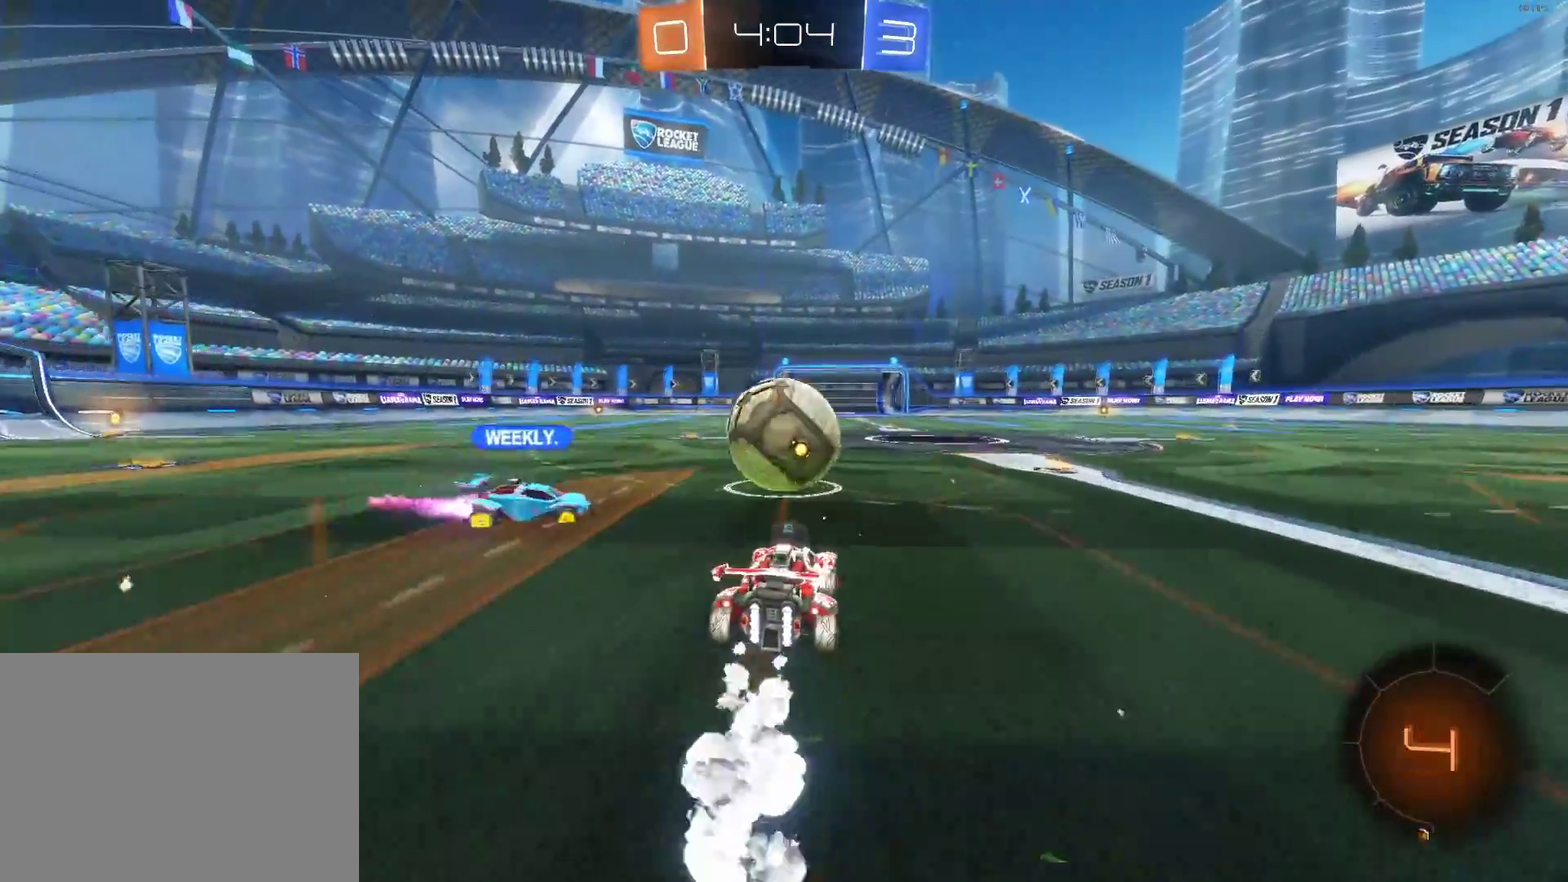
{"buttons": ["R2"], "left_stick": "center", "right_stick": "center"}
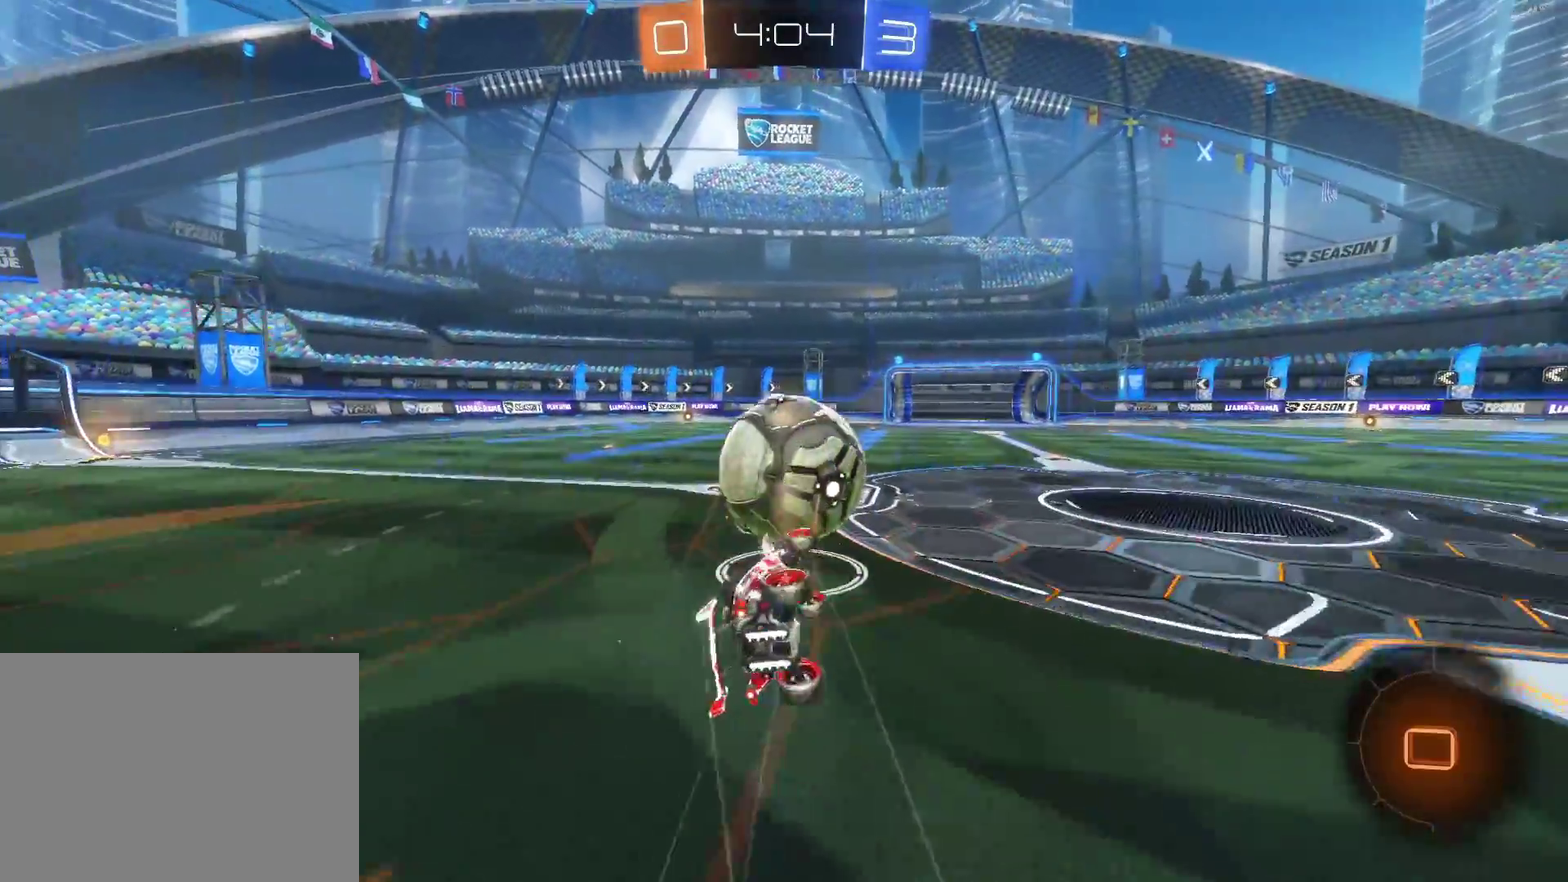
{"buttons": ["R2"], "left_stick": "left", "right_stick": "center", "events": [[100, "left_stick", "left"], [217, "left_stick", "center"], [317, "left_stick", "left"], [417, "left_stick", "center"], [500, "left_stick", "left"]]}
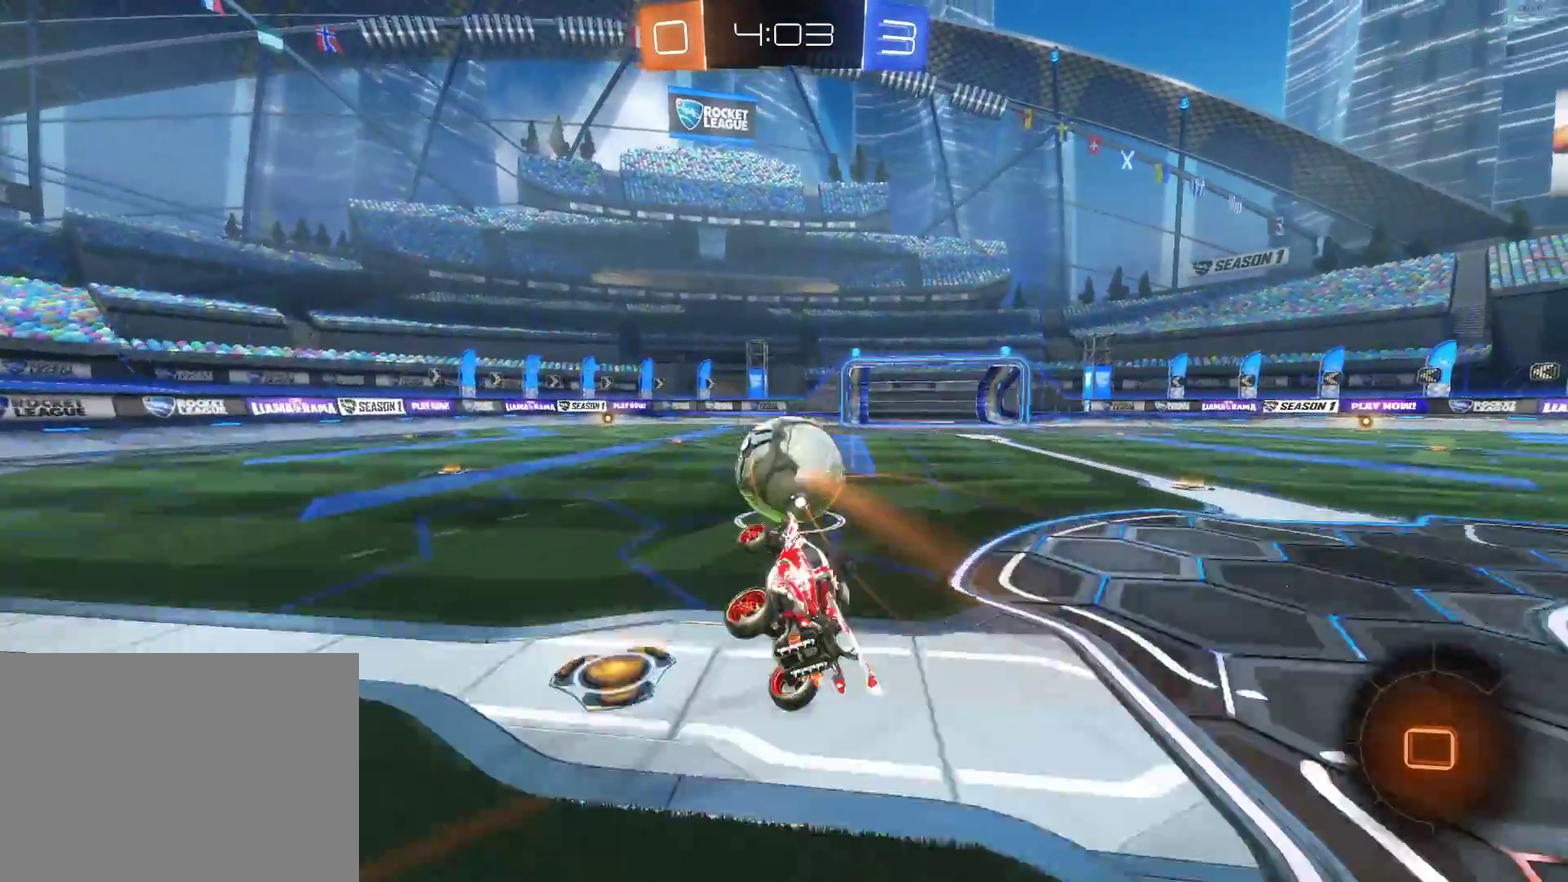
{"buttons": ["CIRCLE", "R2"], "left_stick": "center", "right_stick": "center", "events": [[117, "CIRCLE", "down"], [117, "left_stick", "center"]]}
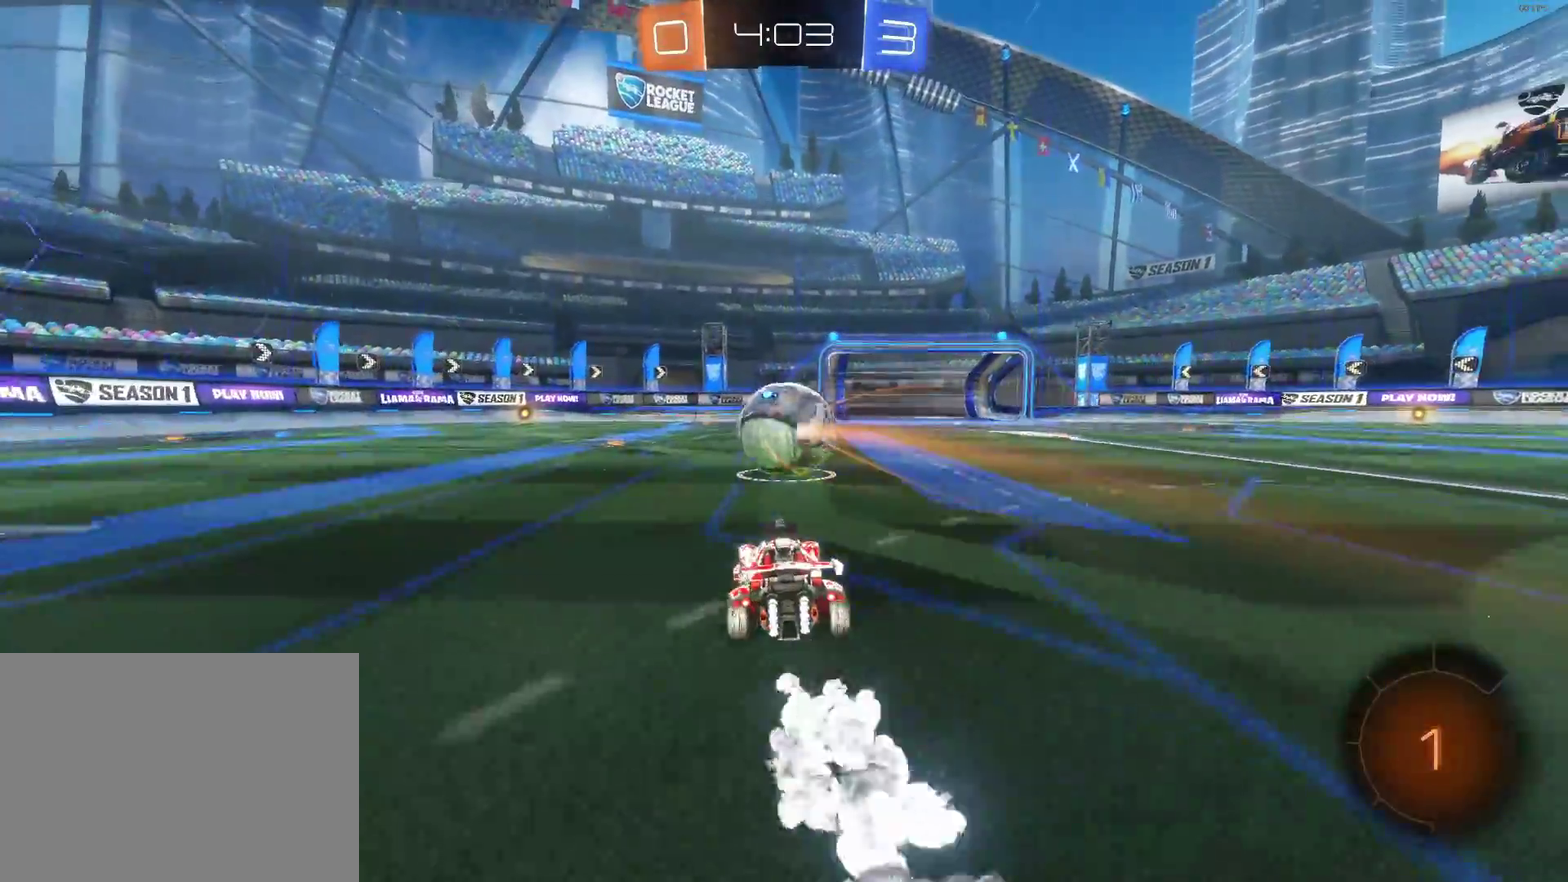
{"buttons": ["CIRCLE", "R2"], "left_stick": "center", "right_stick": "center", "events": [[83, "left_stick", "left"], [350, "left_stick", "center"]]}
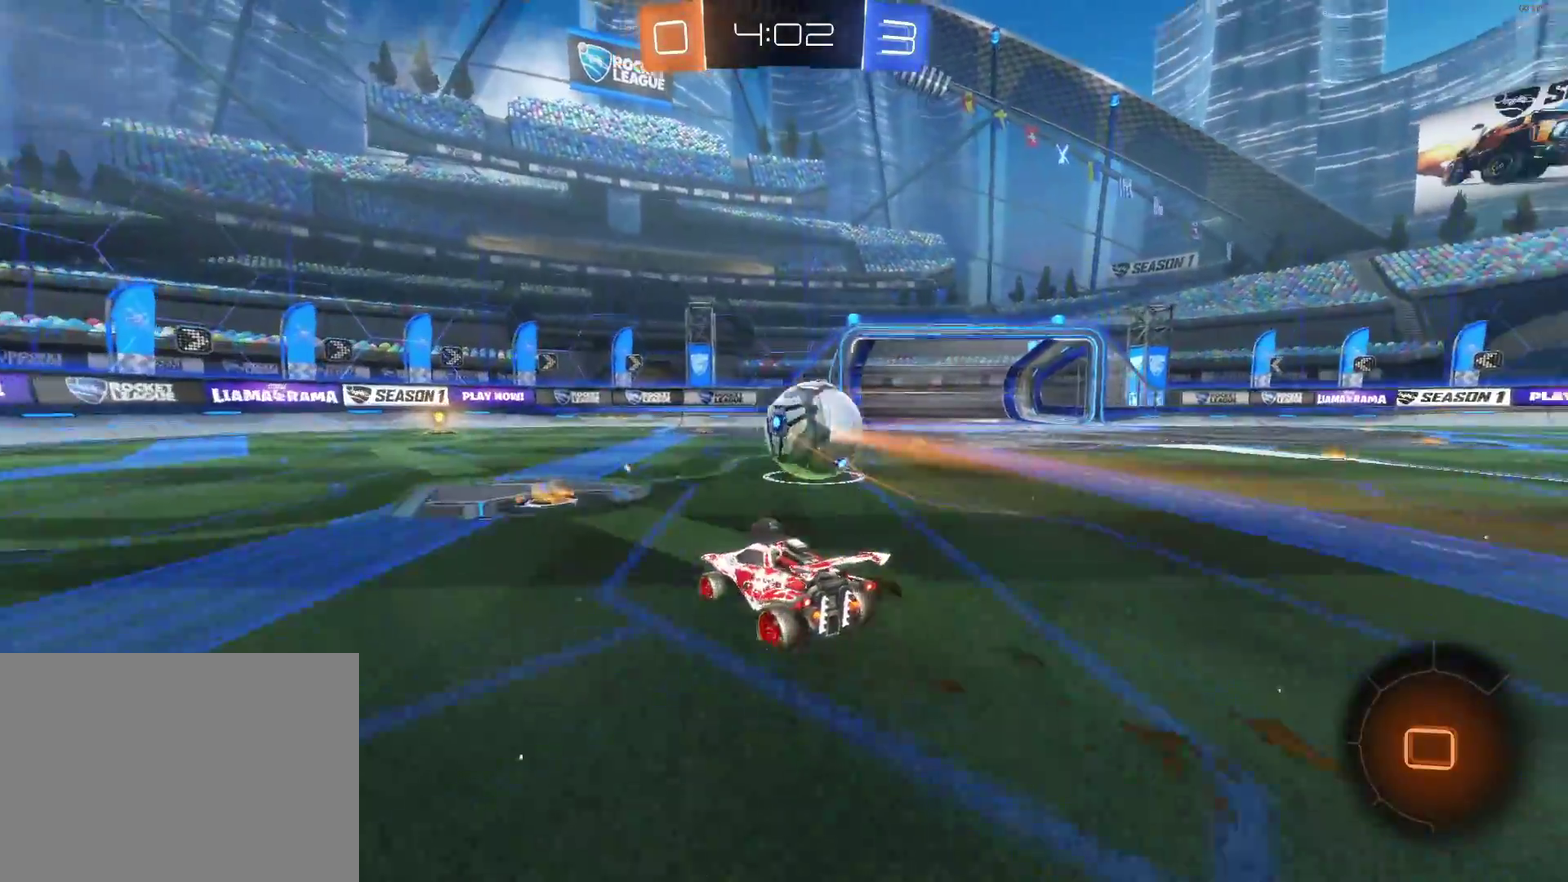
{"buttons": ["CIRCLE", "R2"], "left_stick": "center", "right_stick": "center", "events": [[167, "left_stick", "left"], [267, "TRIANGLE", "down"], [333, "left_stick", "center"], [400, "TRIANGLE", "up"]]}
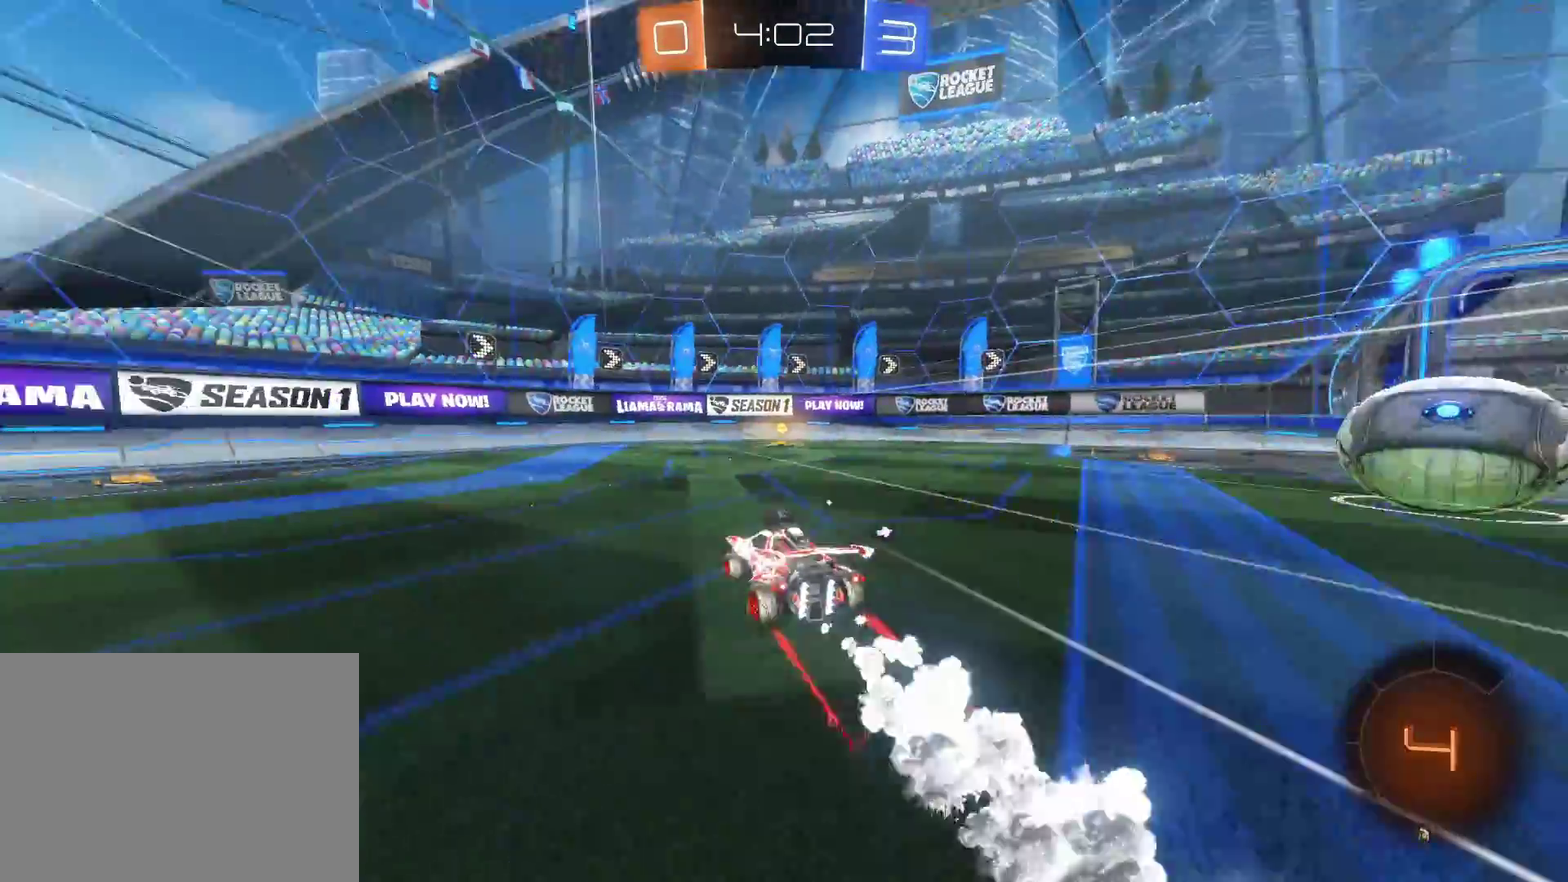
{"buttons": ["R2"], "left_stick": "right", "right_stick": "center", "events": [[67, "TRIANGLE", "down"], [167, "TRIANGLE", "up"], [217, "left_stick", "right"], [400, "CIRCLE", "up"]]}
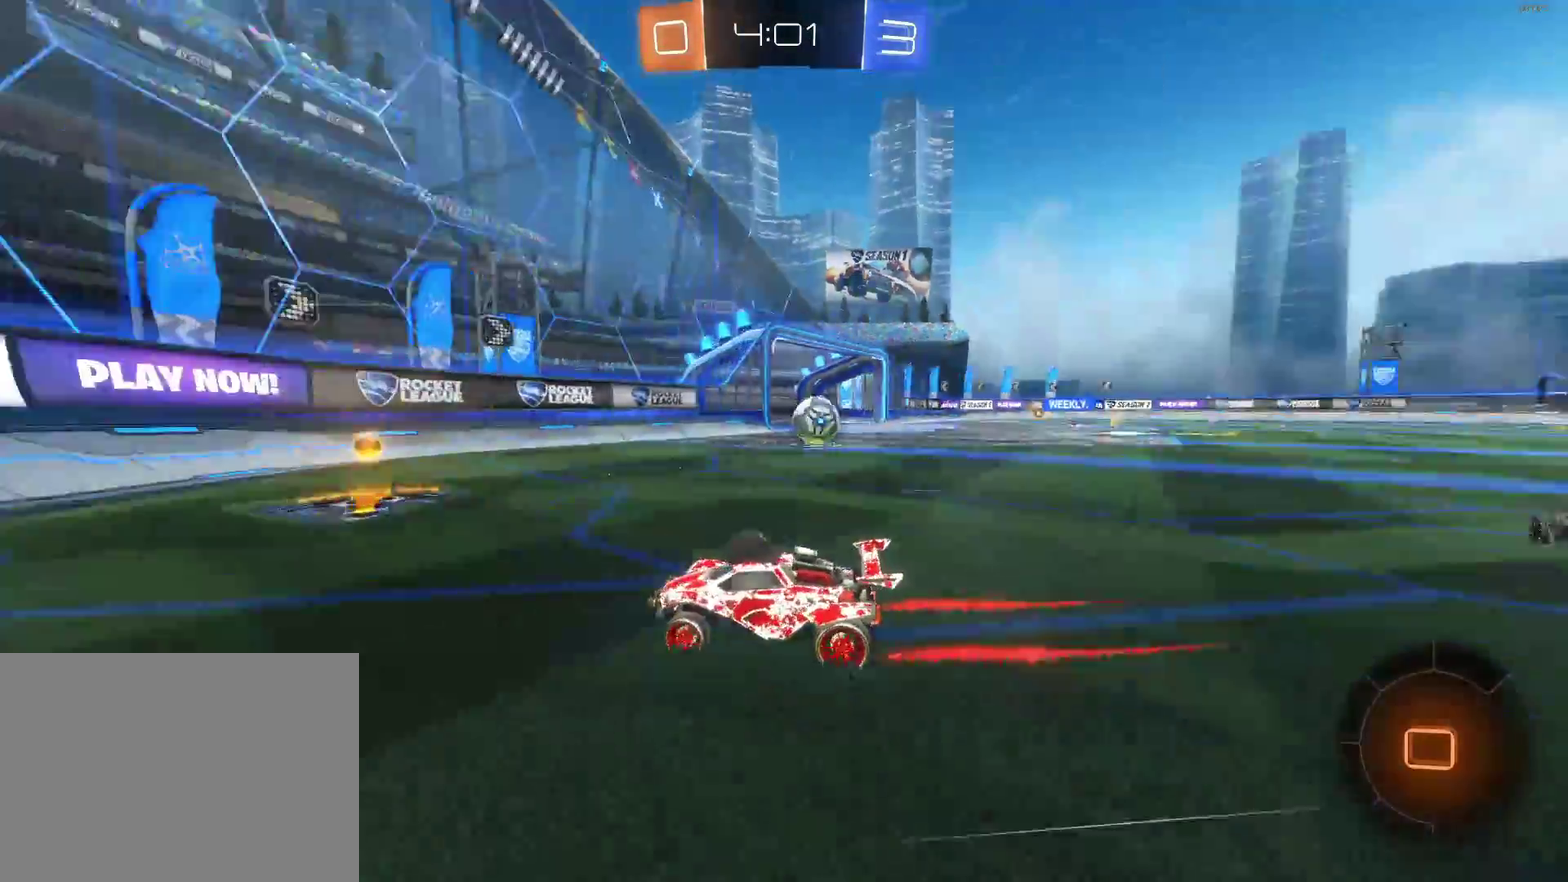
{"buttons": ["L2"], "left_stick": "center", "right_stick": "center", "events": [[367, "R2", "up"], [400, "left_stick", "center"], [417, "L2", "down"]]}
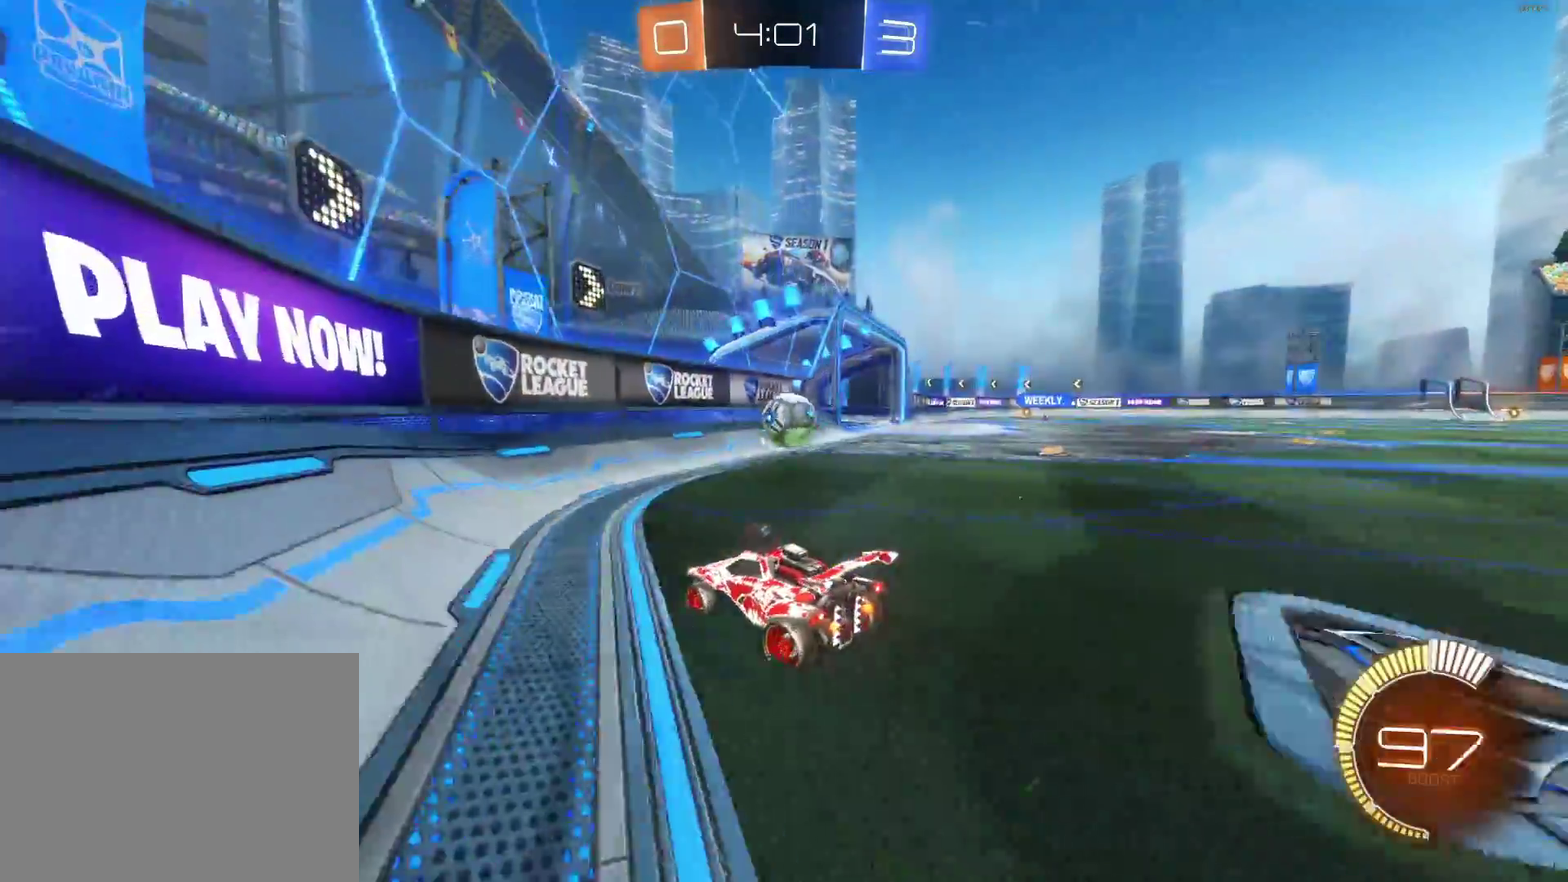
{"buttons": ["R2"], "left_stick": "right", "right_stick": "center", "events": [[50, "R2", "down"], [50, "left_stick", "right"], [83, "L2", "up"], [150, "left_stick", "center"], [233, "left_stick", "left"], [283, "left_stick", "center"], [450, "left_stick", "right"]]}
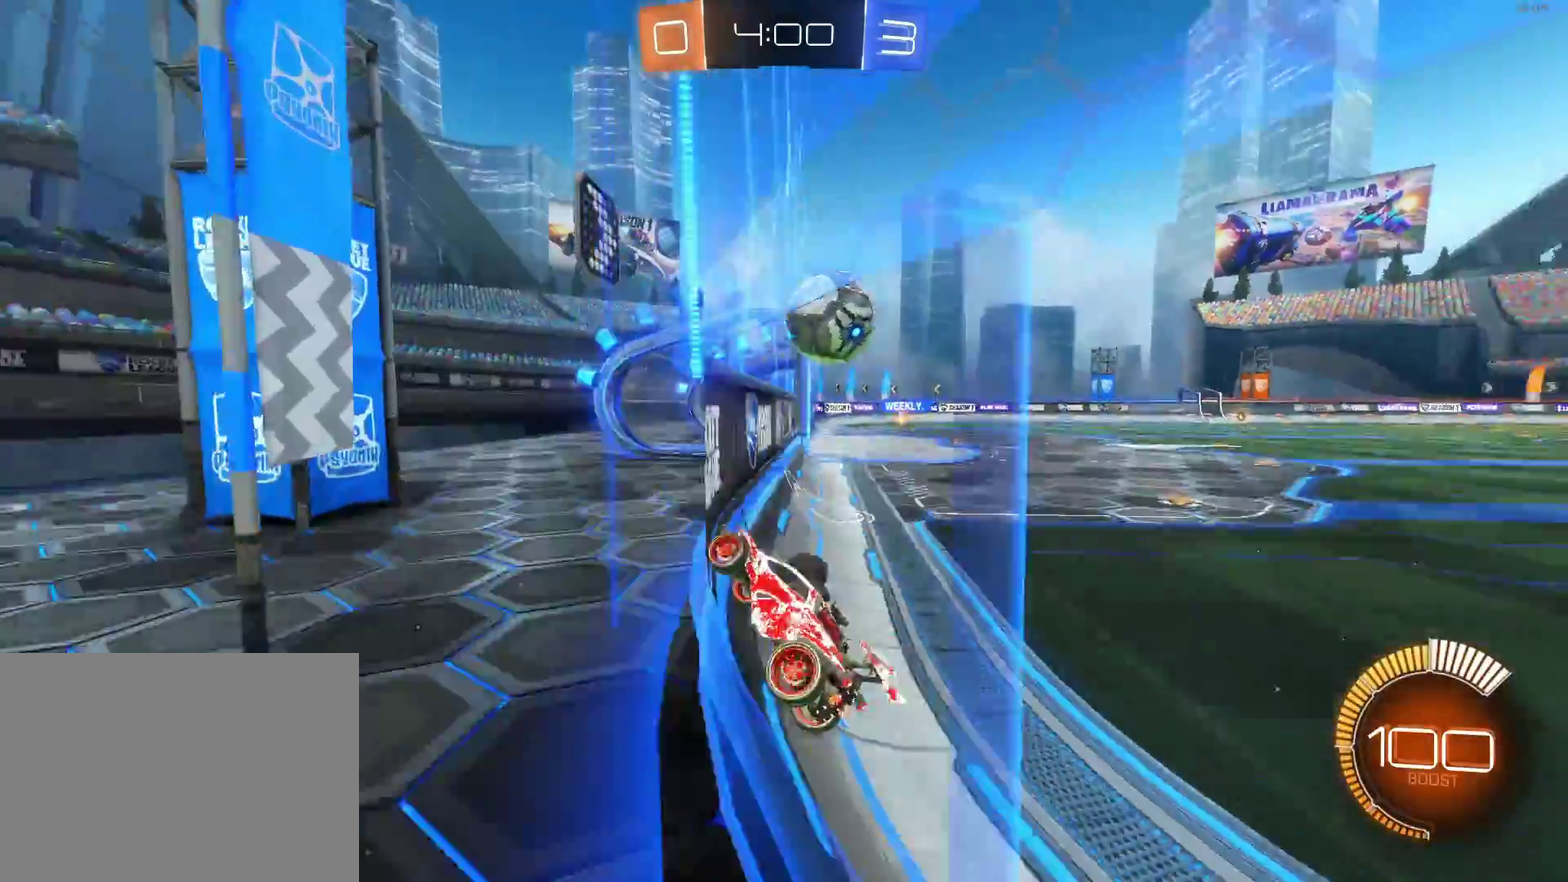
{"buttons": ["L2"], "left_stick": "center", "right_stick": "center", "events": [[100, "R2", "up"], [100, "left_stick", "center"], [217, "left_stick", "left"], [233, "L2", "down"], [300, "left_stick", "center"], [350, "left_stick", "right"], [367, "R2", "down"], [383, "L2", "up"], [467, "left_stick", "center"], [483, "L2", "down"], [500, "R2", "up"]]}
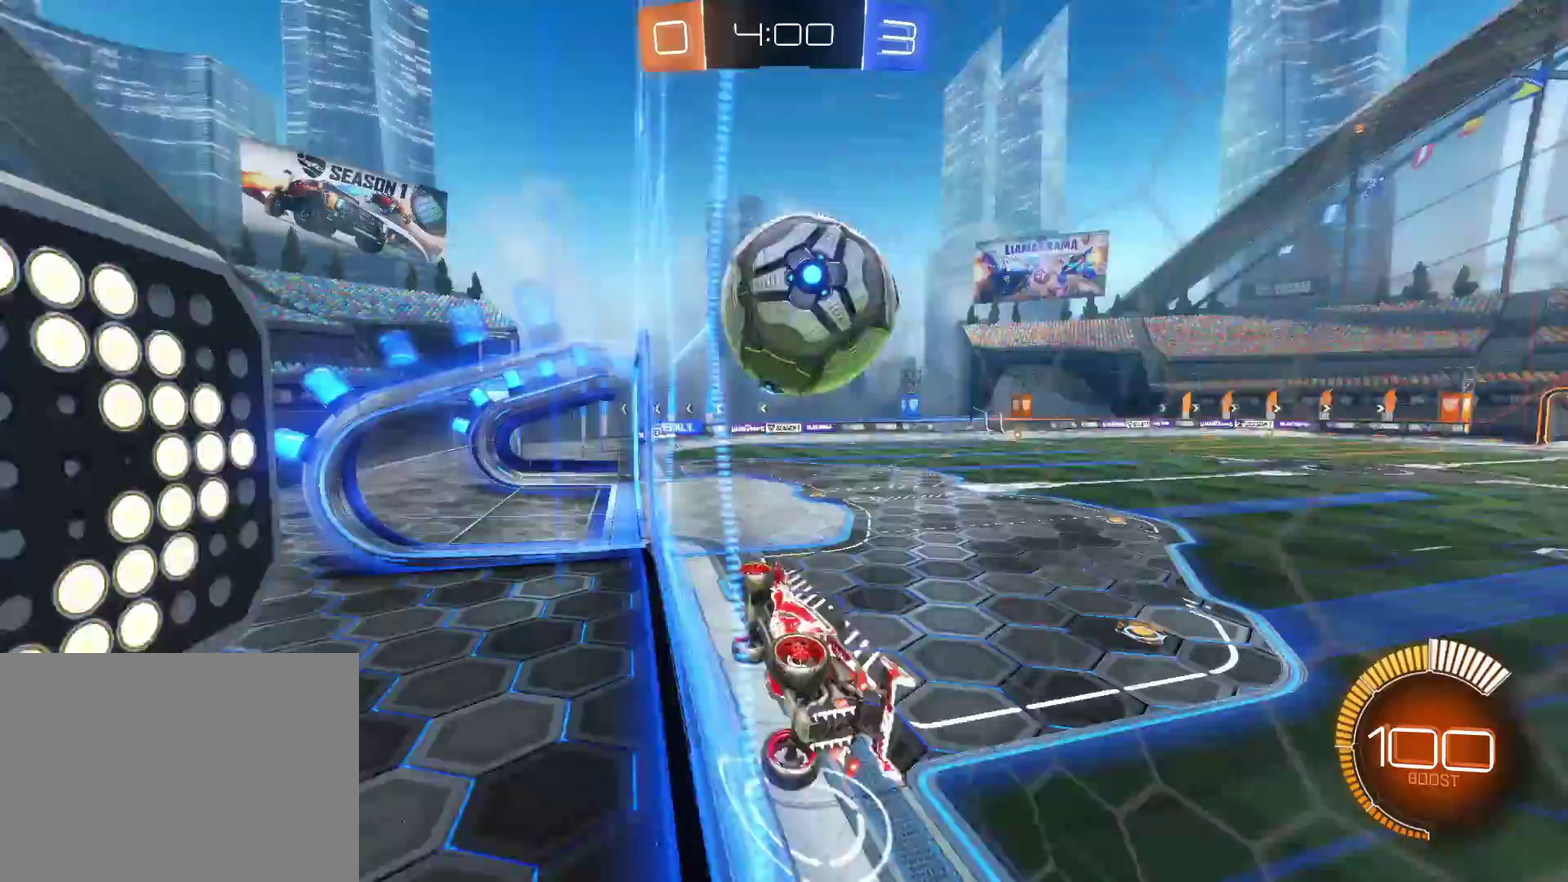
{"buttons": ["L2"], "left_stick": "center", "right_stick": "center", "events": [[233, "left_stick", "left"], [317, "left_stick", "center"]]}
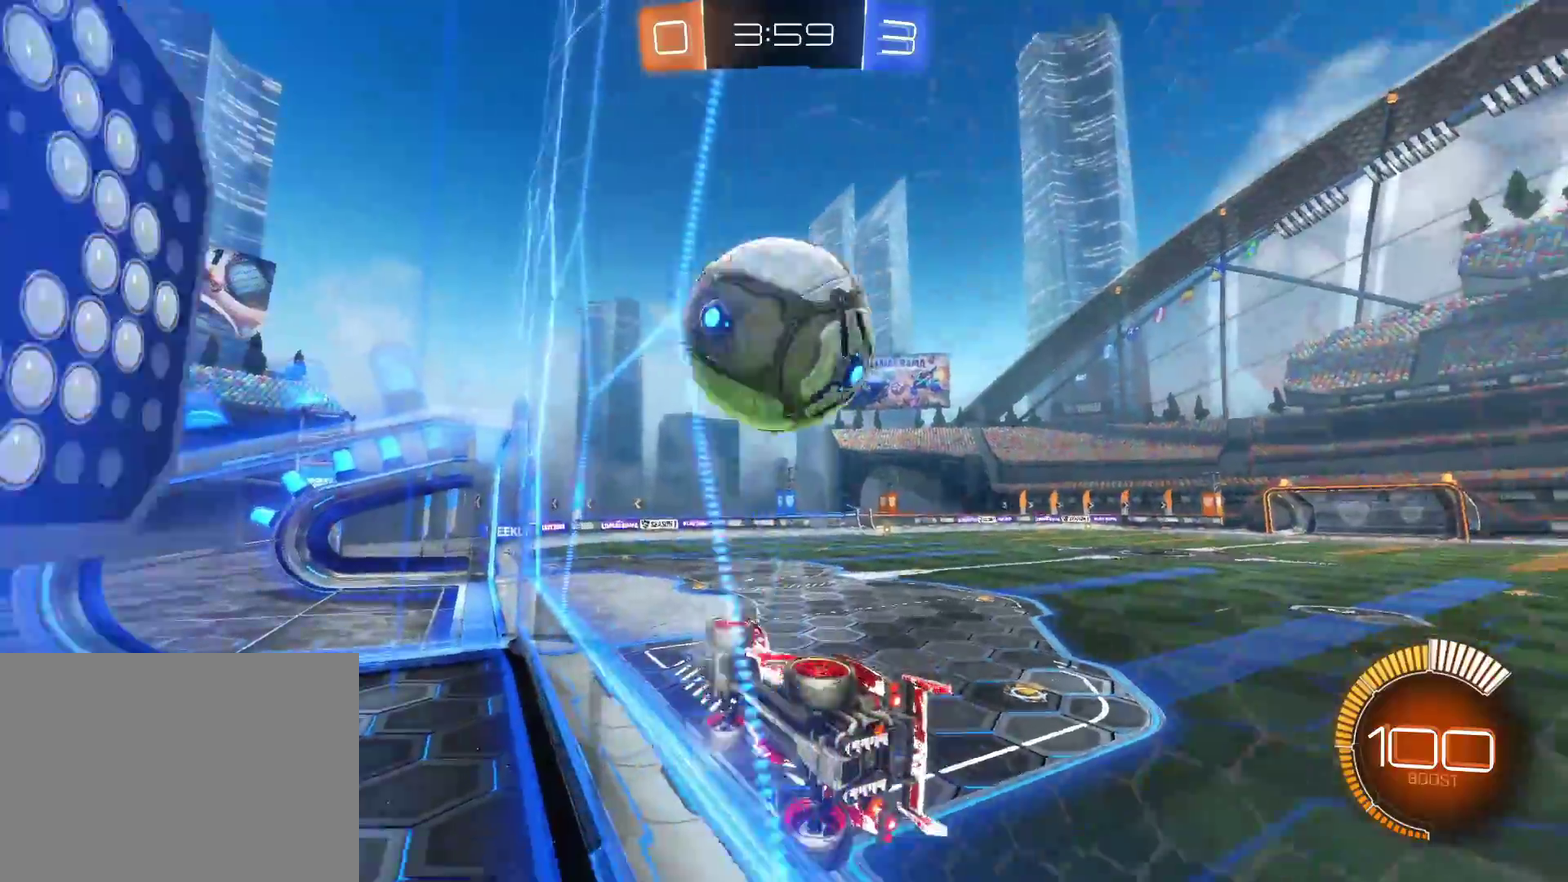
{"buttons": ["L2"], "left_stick": "right", "right_stick": "center", "events": [[100, "left_stick", "left"], [200, "left_stick", "center"], [367, "left_stick", "right"]]}
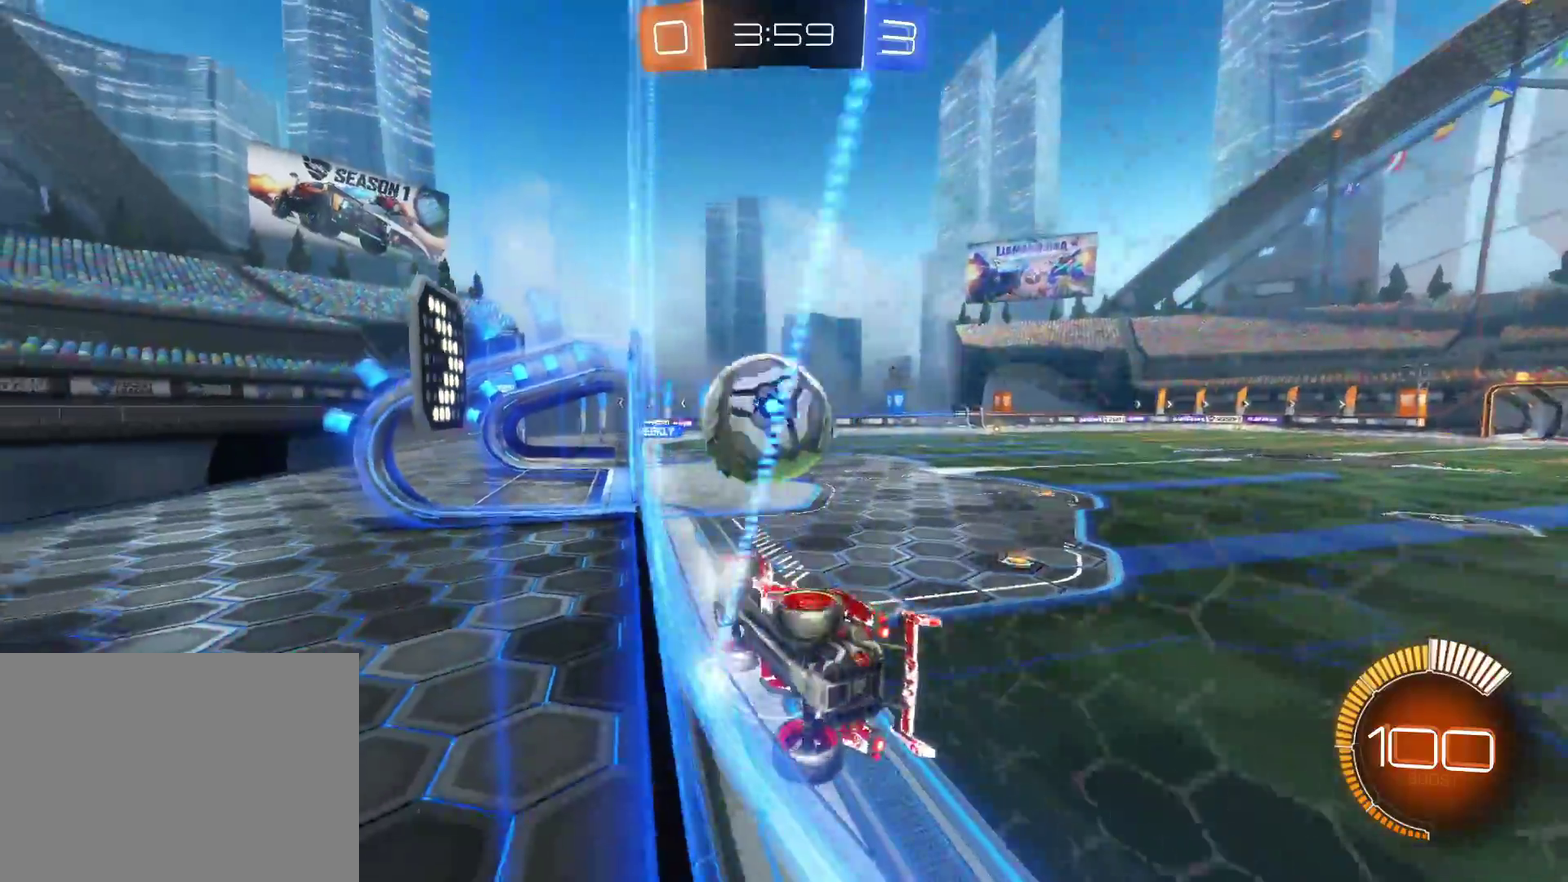
{"buttons": ["L2"], "left_stick": "left", "right_stick": "center", "events": [[100, "left_stick", "center"], [183, "left_stick", "right"], [233, "left_stick", "center"], [417, "left_stick", "left"]]}
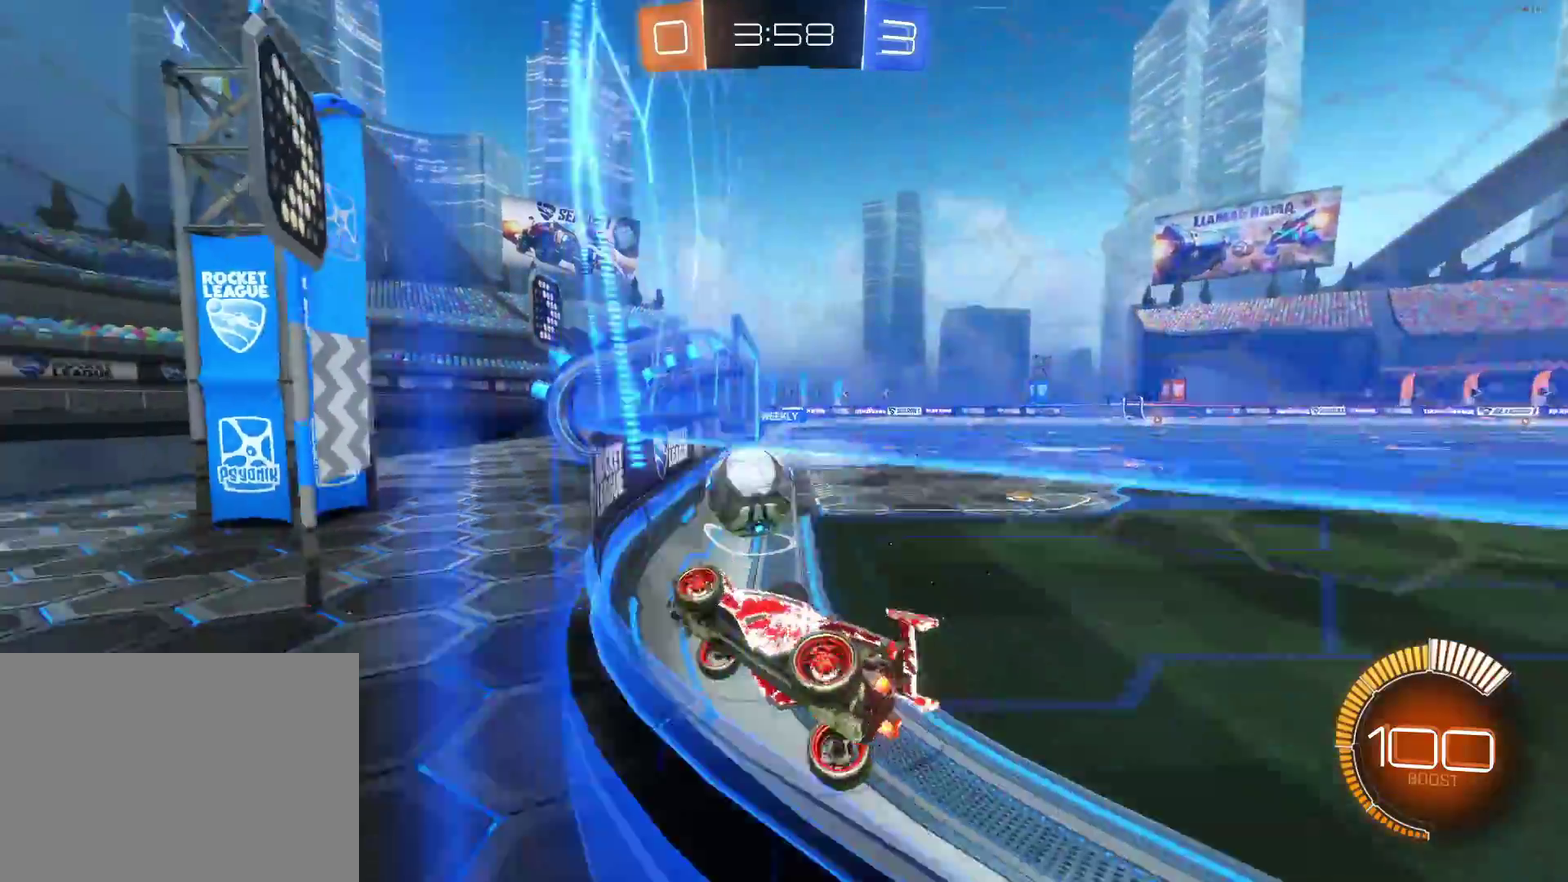
{"buttons": ["R2"], "left_stick": "center", "right_stick": "center", "events": [[350, "R2", "down"], [367, "L2", "up"], [367, "left_stick", "center"]]}
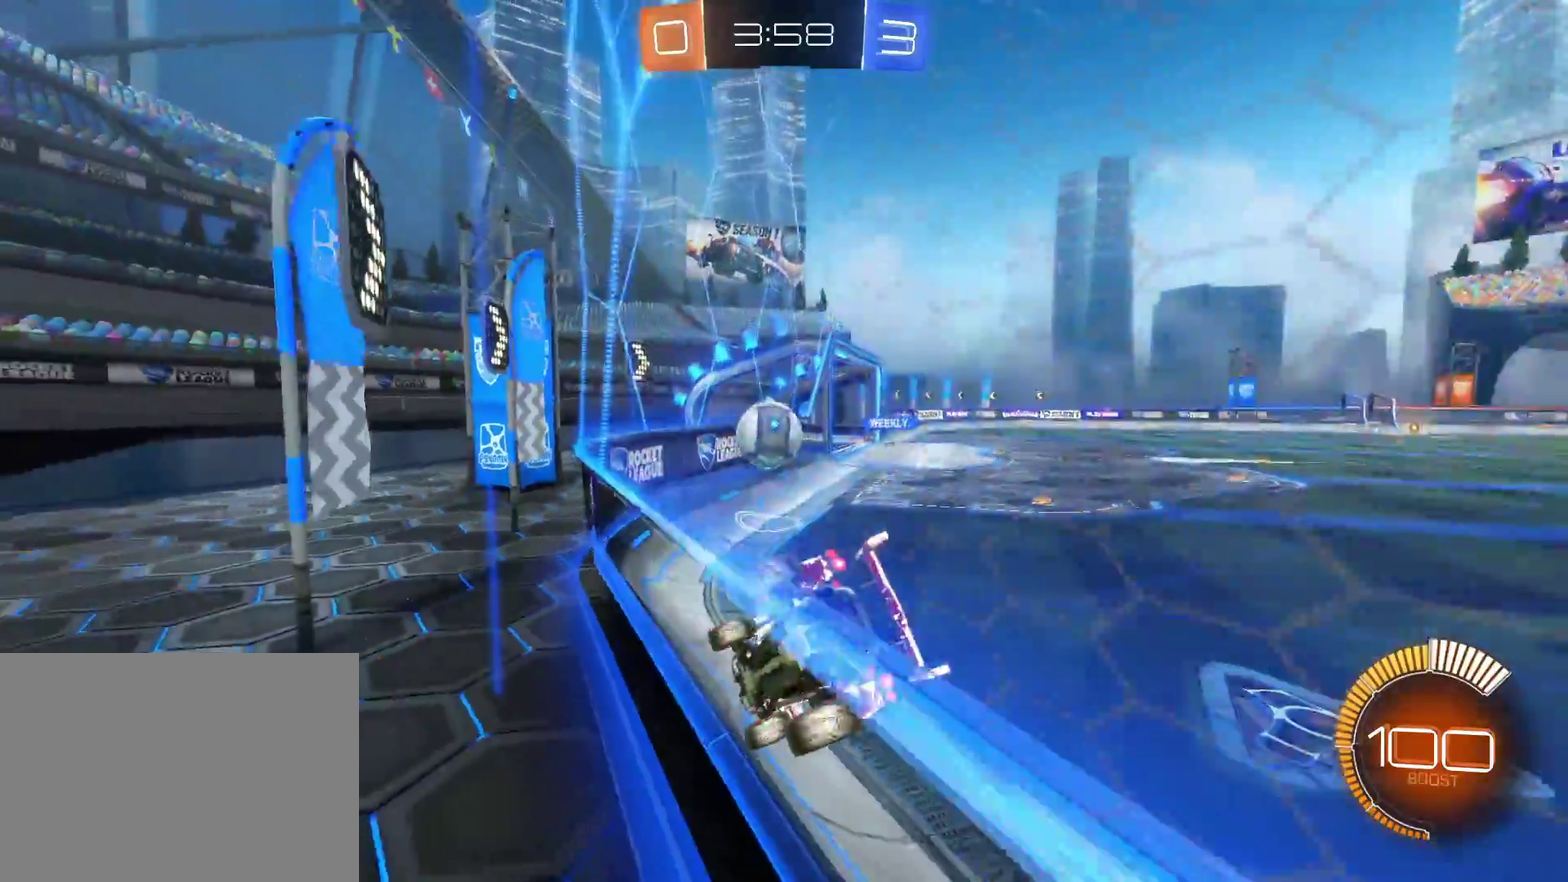
{"buttons": ["R2"], "left_stick": "center", "right_stick": "center", "events": []}
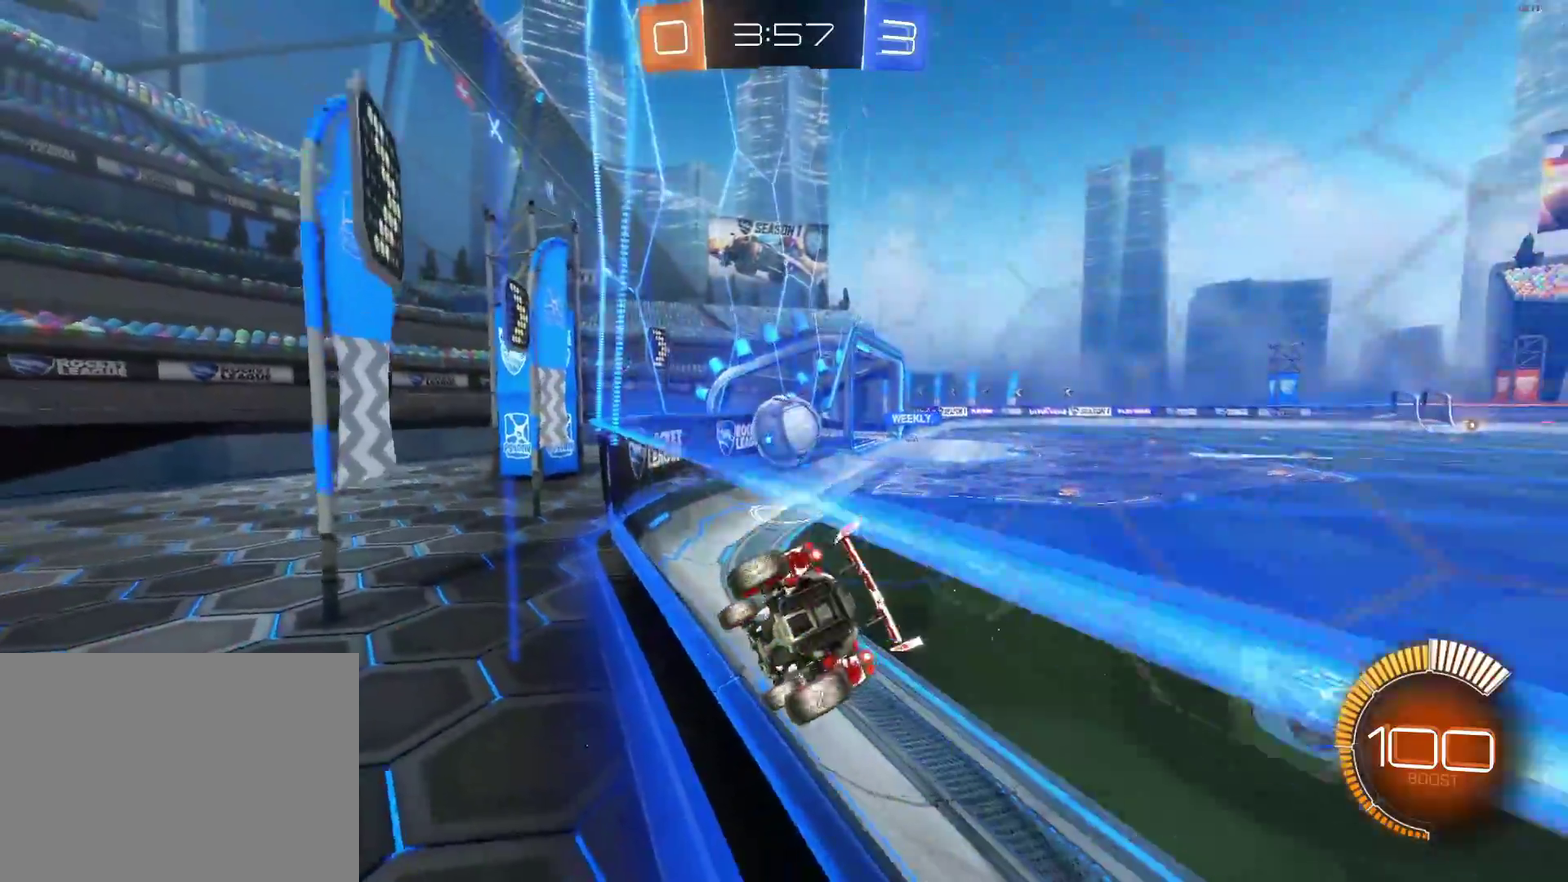
{"buttons": ["R2"], "left_stick": "center", "right_stick": "center", "events": [[217, "R2", "up"], [233, "L2", "down"], [433, "L2", "up"], [450, "R2", "down"]]}
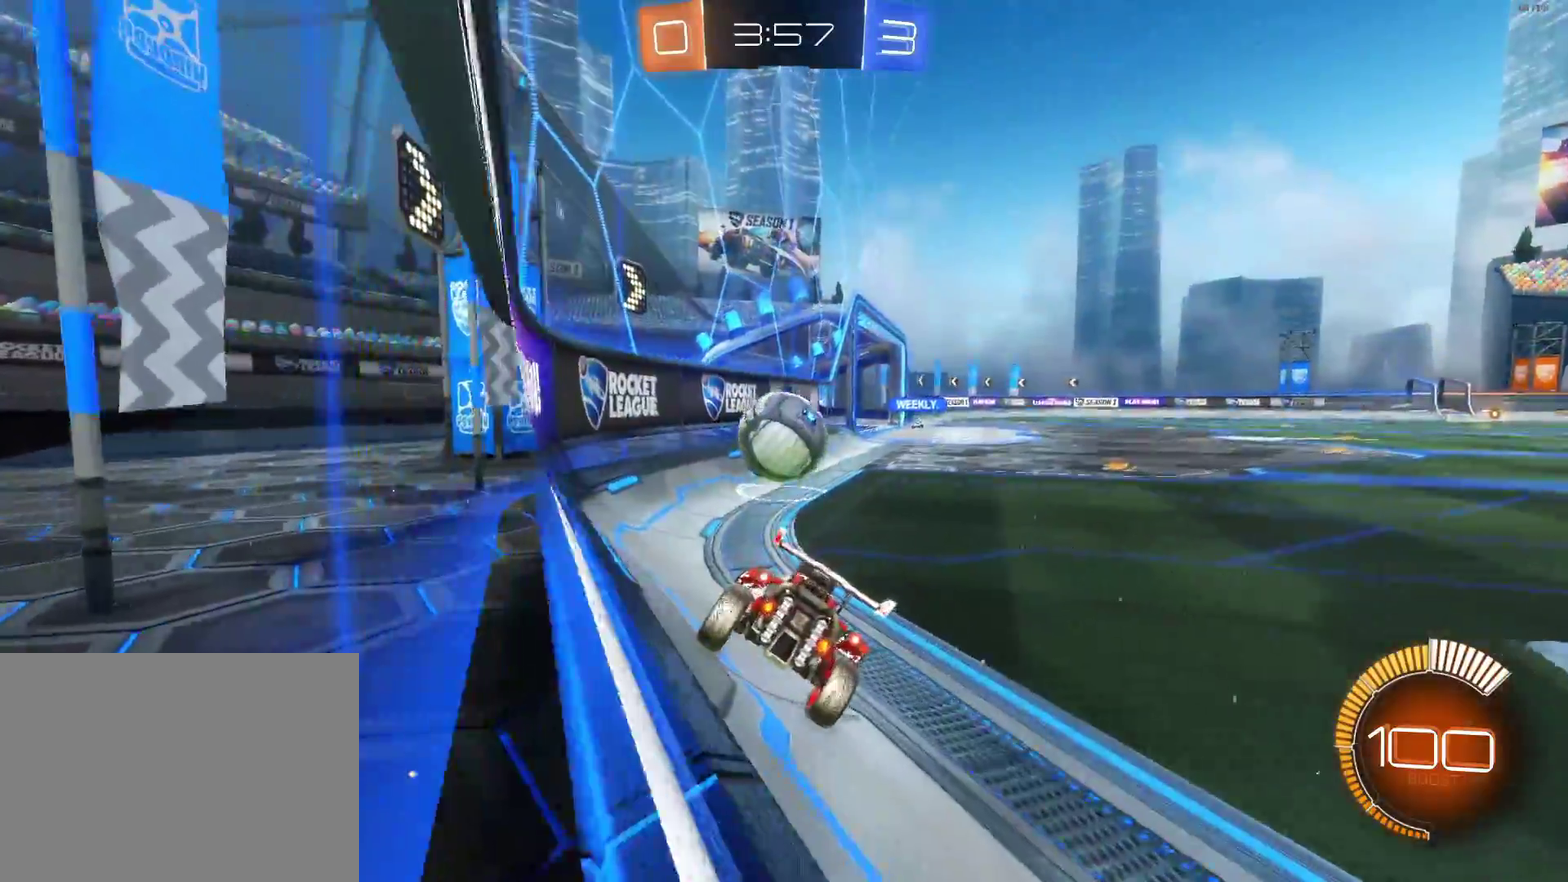
{"buttons": ["CIRCLE", "R2"], "left_stick": "center", "right_stick": "center", "events": [[183, "left_stick", "left"], [283, "left_stick", "center"], [500, "CIRCLE", "down"]]}
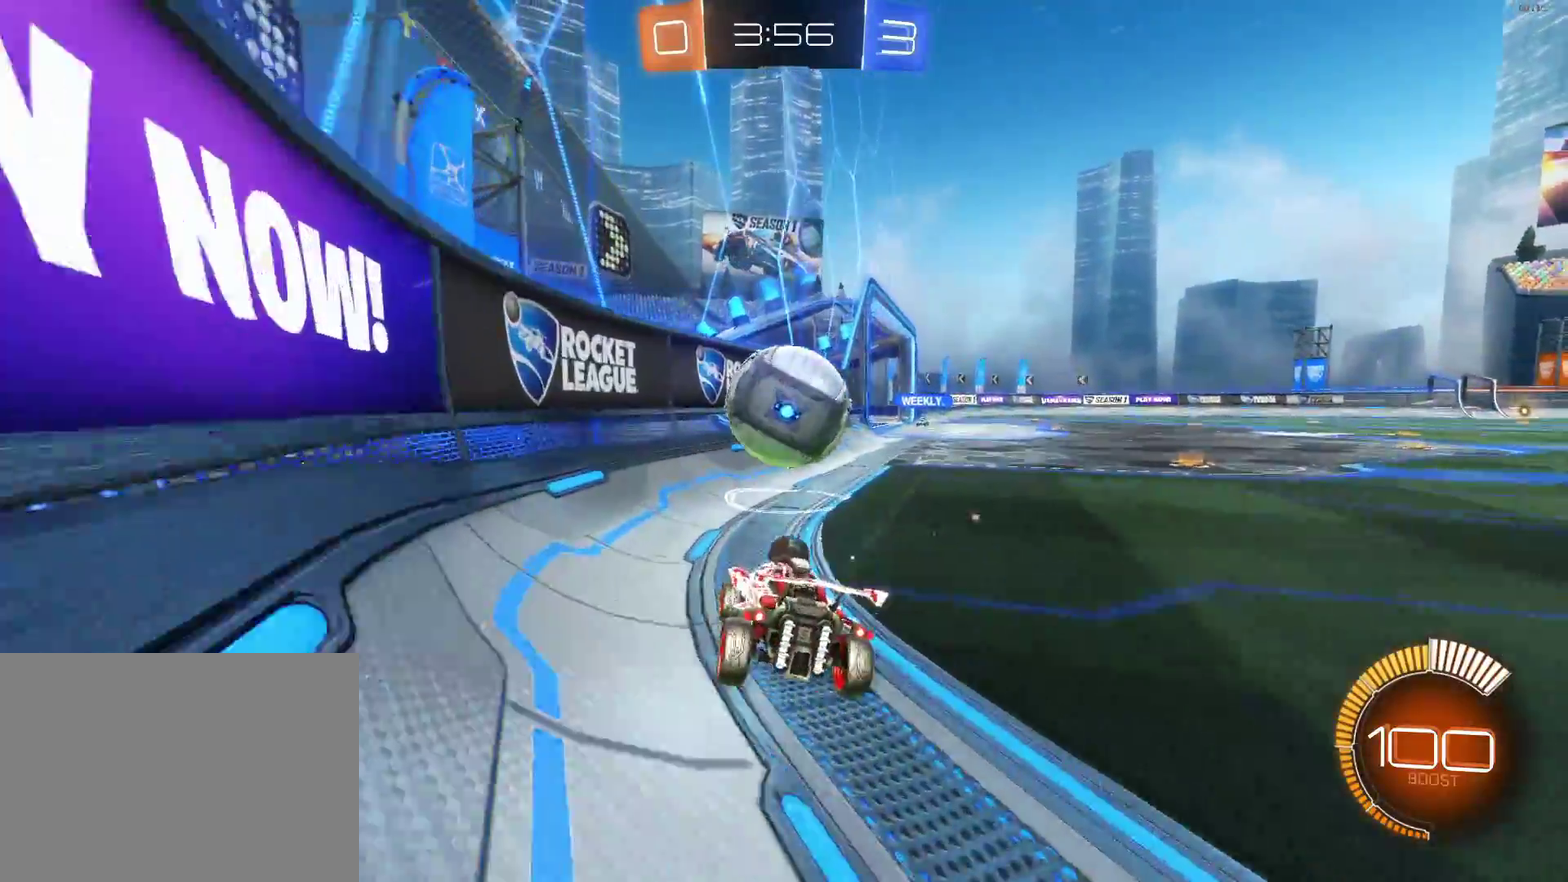
{"buttons": ["CIRCLE", "R2"], "left_stick": "center", "right_stick": "center", "events": [[150, "left_stick", "right"], [483, "left_stick", "center"]]}
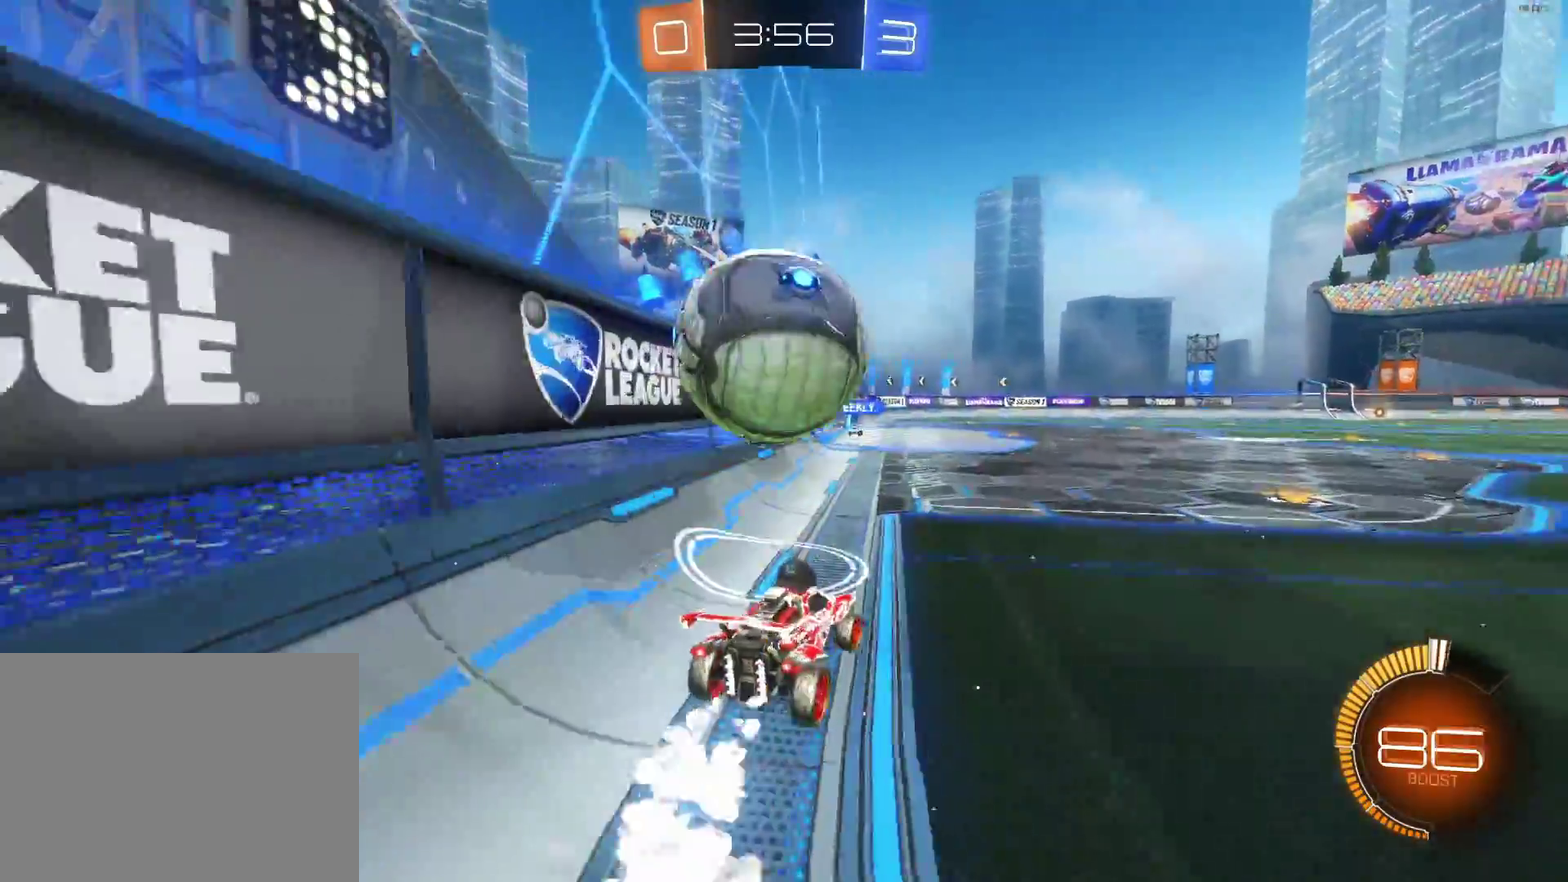
{"buttons": ["CROSS", "R2"], "left_stick": "center", "right_stick": "center", "events": [[83, "CIRCLE", "up"], [117, "left_stick", "left"], [217, "left_stick", "center"], [333, "CROSS", "down"], [417, "CROSS", "up"], [467, "CROSS", "down"]]}